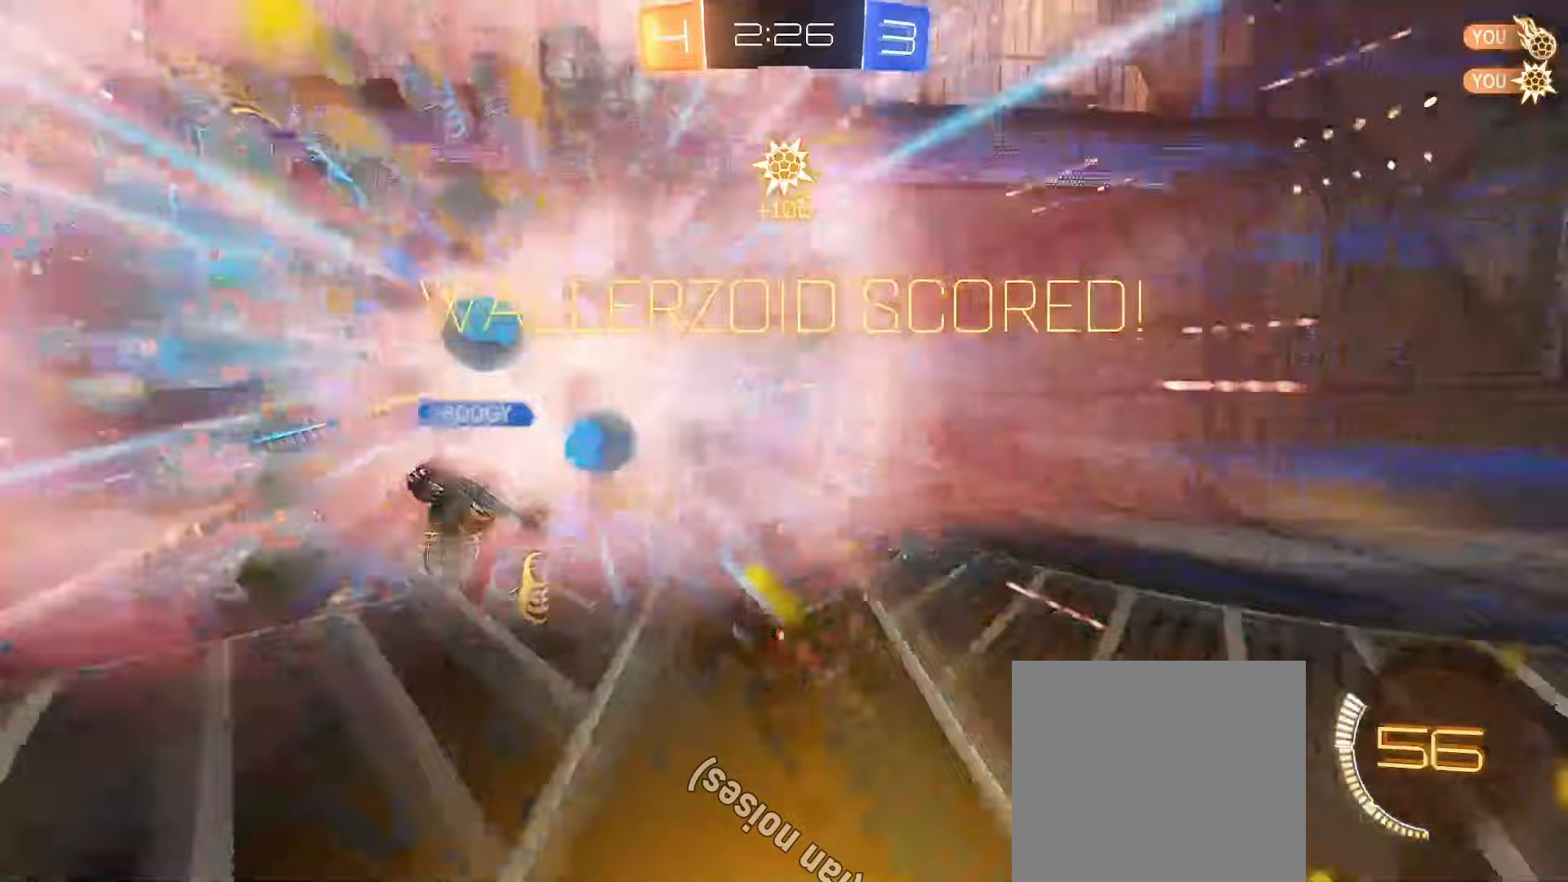
Gameplay with a controller (Xbox layout); each line is a JSON object with the inputs held at the frame after it. "events" lists button and stick changes between this image and that frame as [ms after this image, input, new state], when the widget could be followed in between.
{"buttons": ["L1"], "left_stick": "down", "right_stick": "center", "events": [[33, "left_stick", "down"], [67, "Y", "up"], [133, "L1", "down"], [250, "A", "down"], [267, "A", "up"]]}
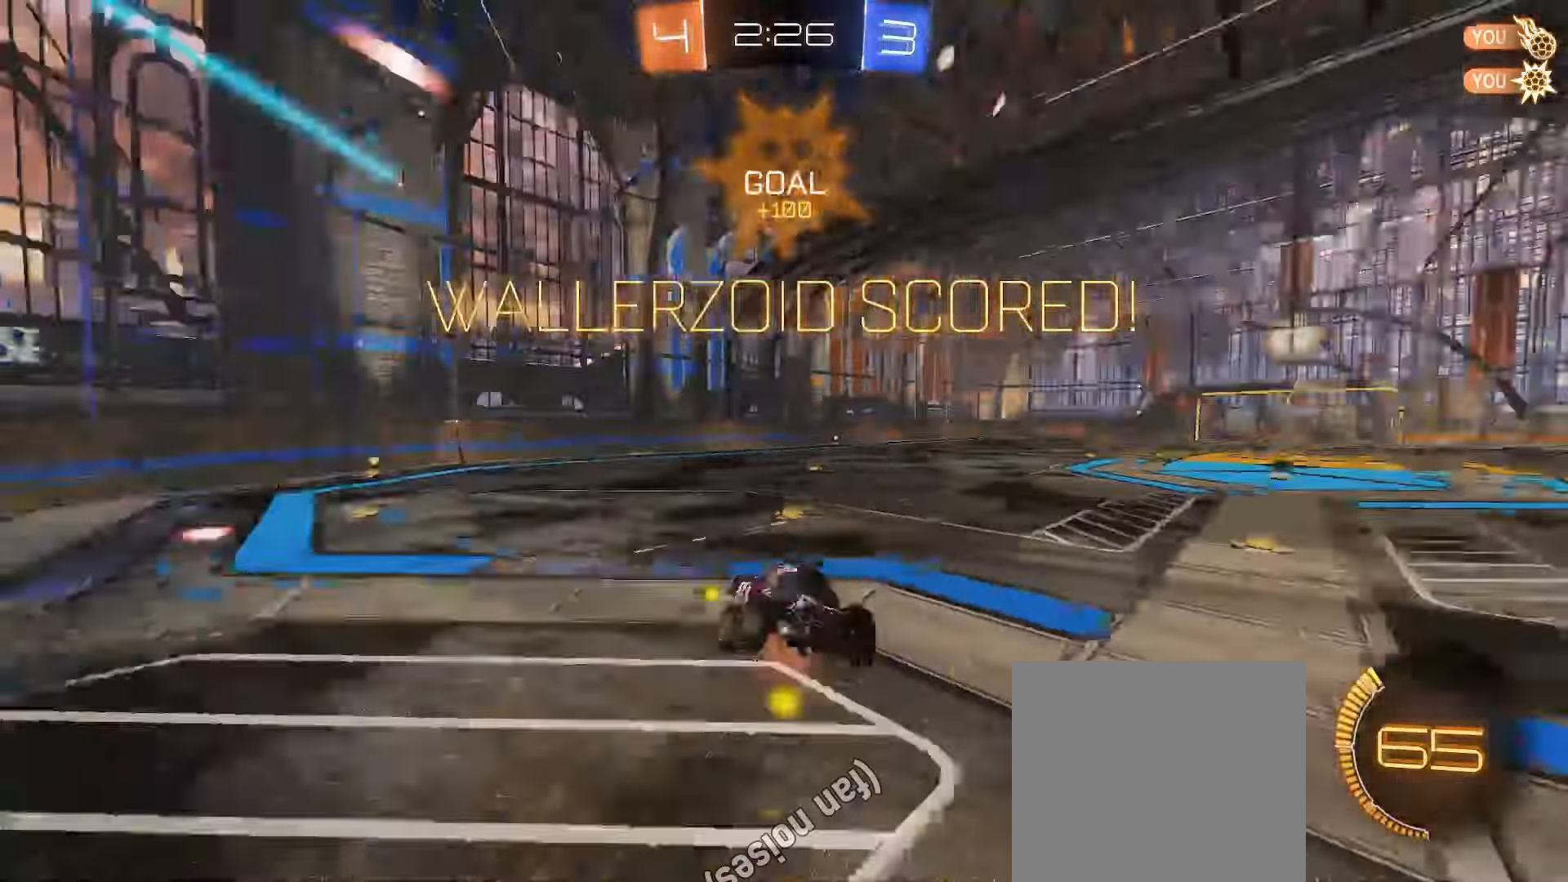
{"buttons": ["B", "L1", "R2"], "left_stick": "up", "right_stick": "center", "events": [[217, "left_stick", "center"], [350, "left_stick", "up"], [483, "B", "down"], [500, "R2", "down"]]}
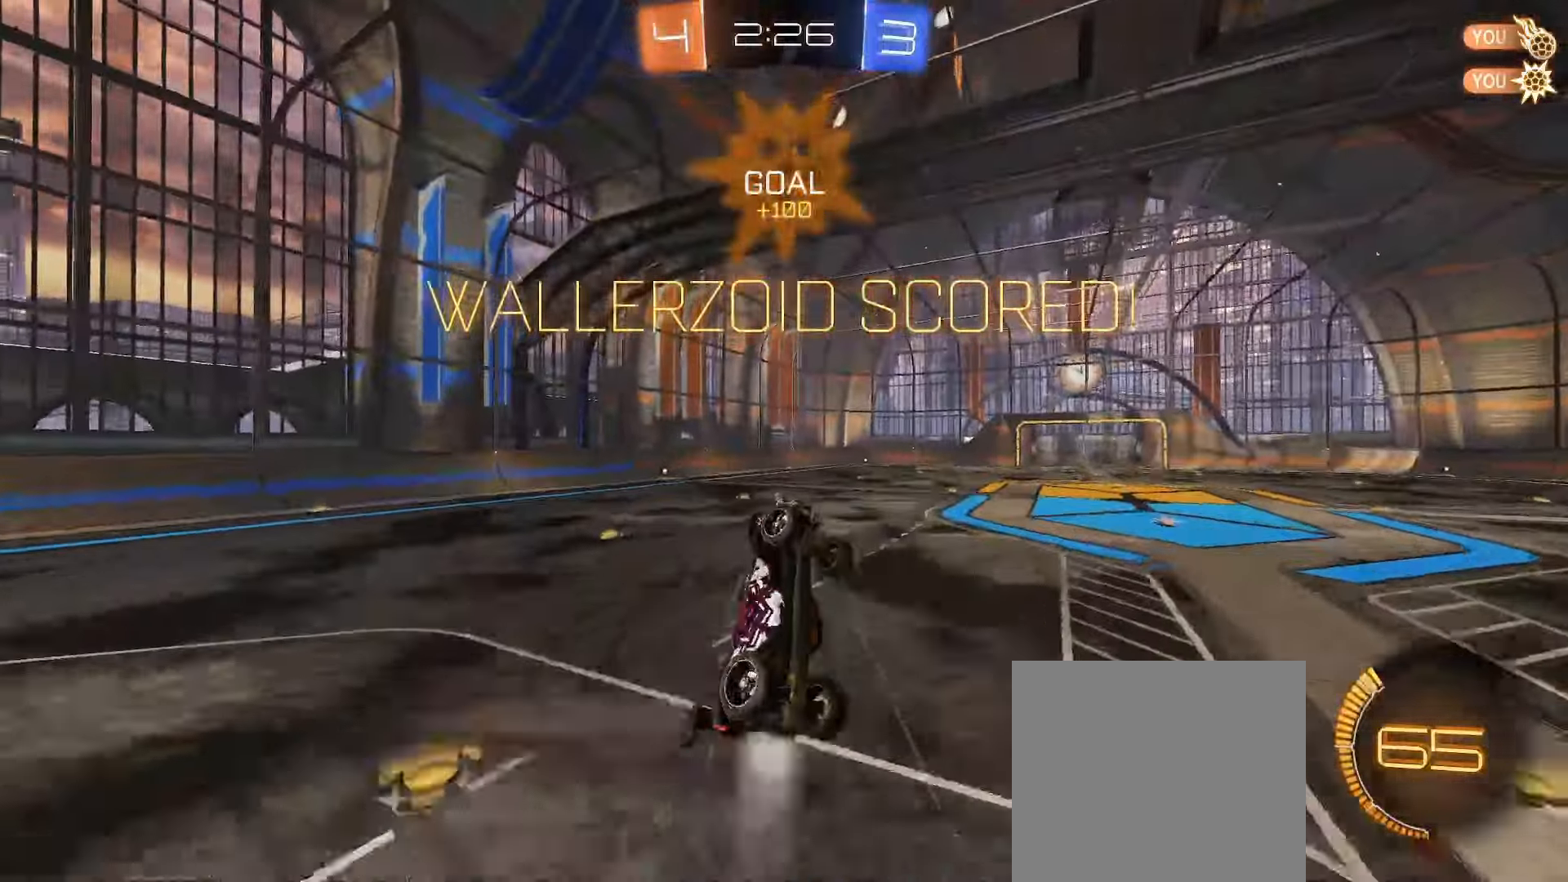
{"buttons": ["L2"], "left_stick": "down-left", "right_stick": "center", "events": [[83, "B", "up"], [267, "L1", "up"], [333, "left_stick", "left"], [350, "R2", "up"], [400, "left_stick", "down-left"], [417, "L2", "down"]]}
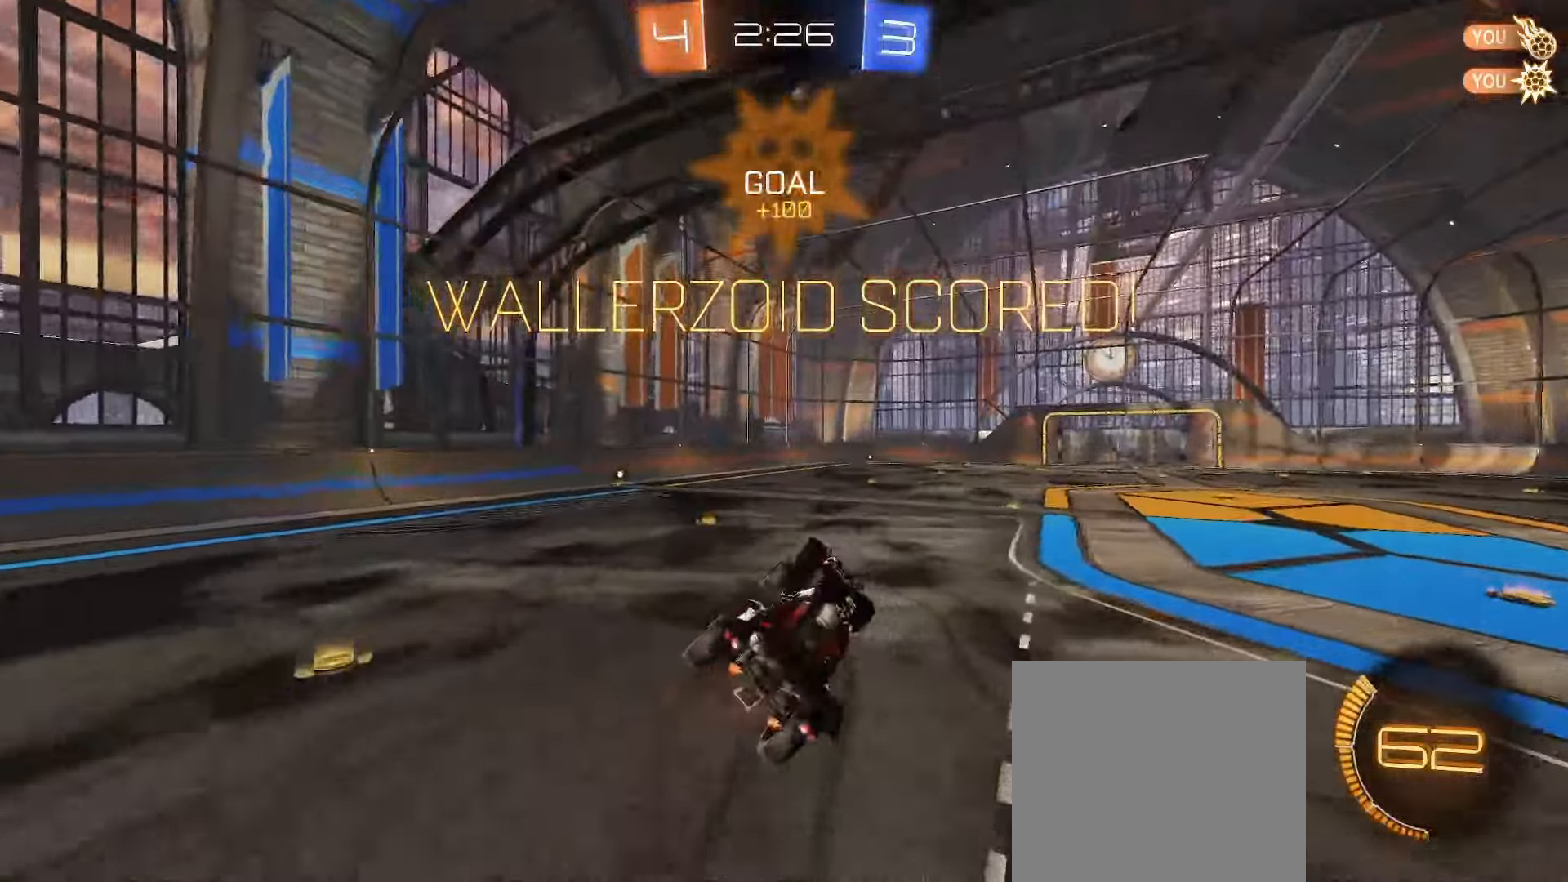
{"buttons": ["R2"], "left_stick": "center", "right_stick": "center", "events": [[33, "L2", "up"], [83, "B", "down"], [83, "R2", "down"], [83, "left_stick", "right"], [167, "B", "up"], [317, "B", "down"], [417, "left_stick", "center"], [450, "B", "up"]]}
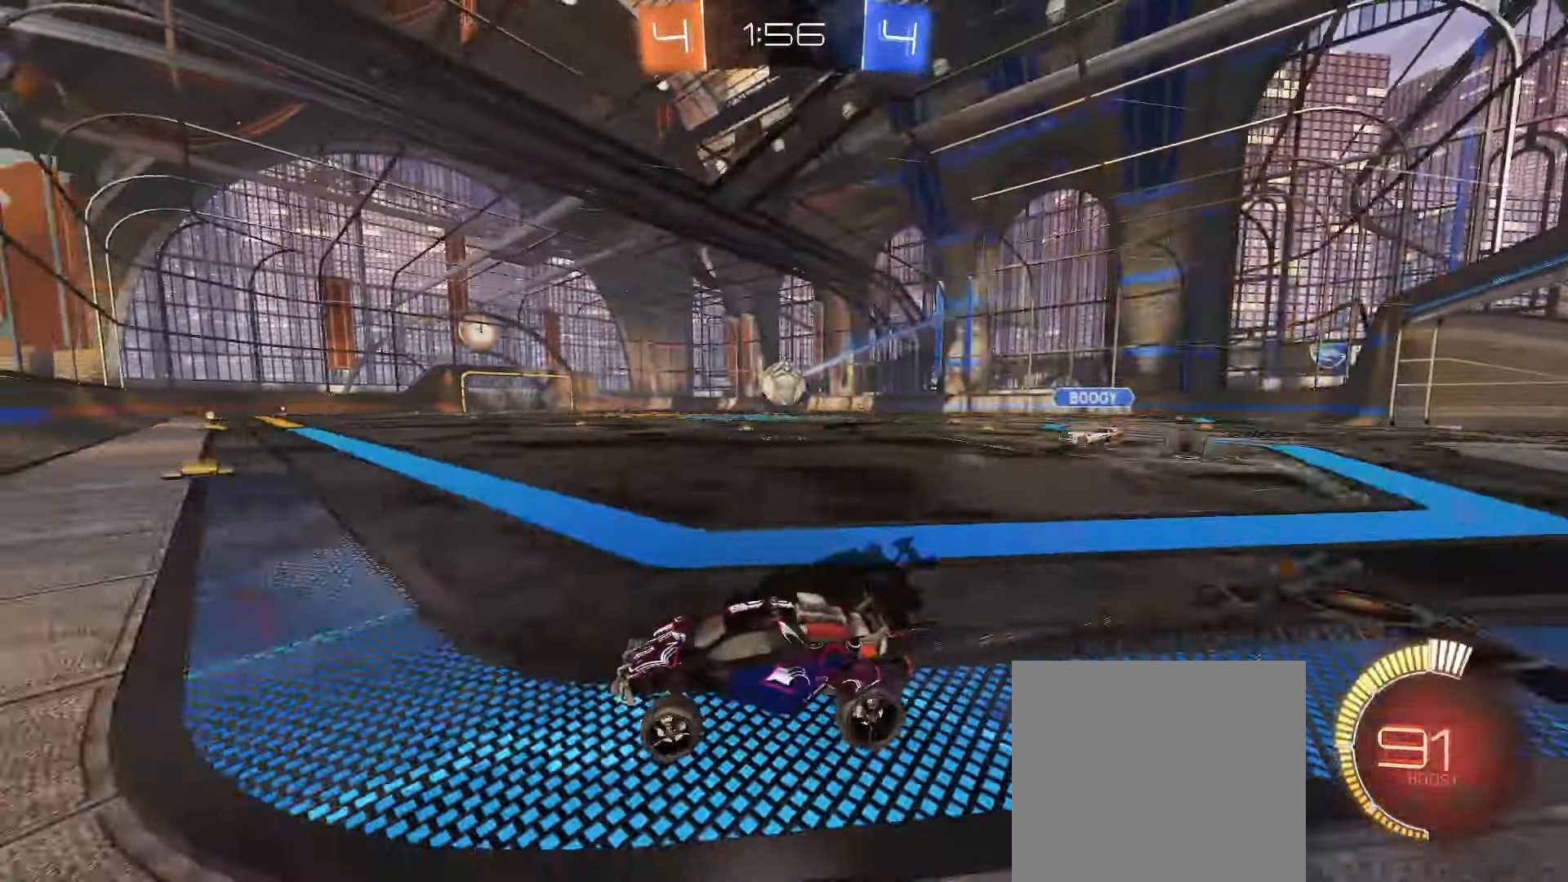
{"buttons": ["R2"], "left_stick": "center", "right_stick": "center", "events": [[183, "left_stick", "right"], [283, "left_stick", "center"]]}
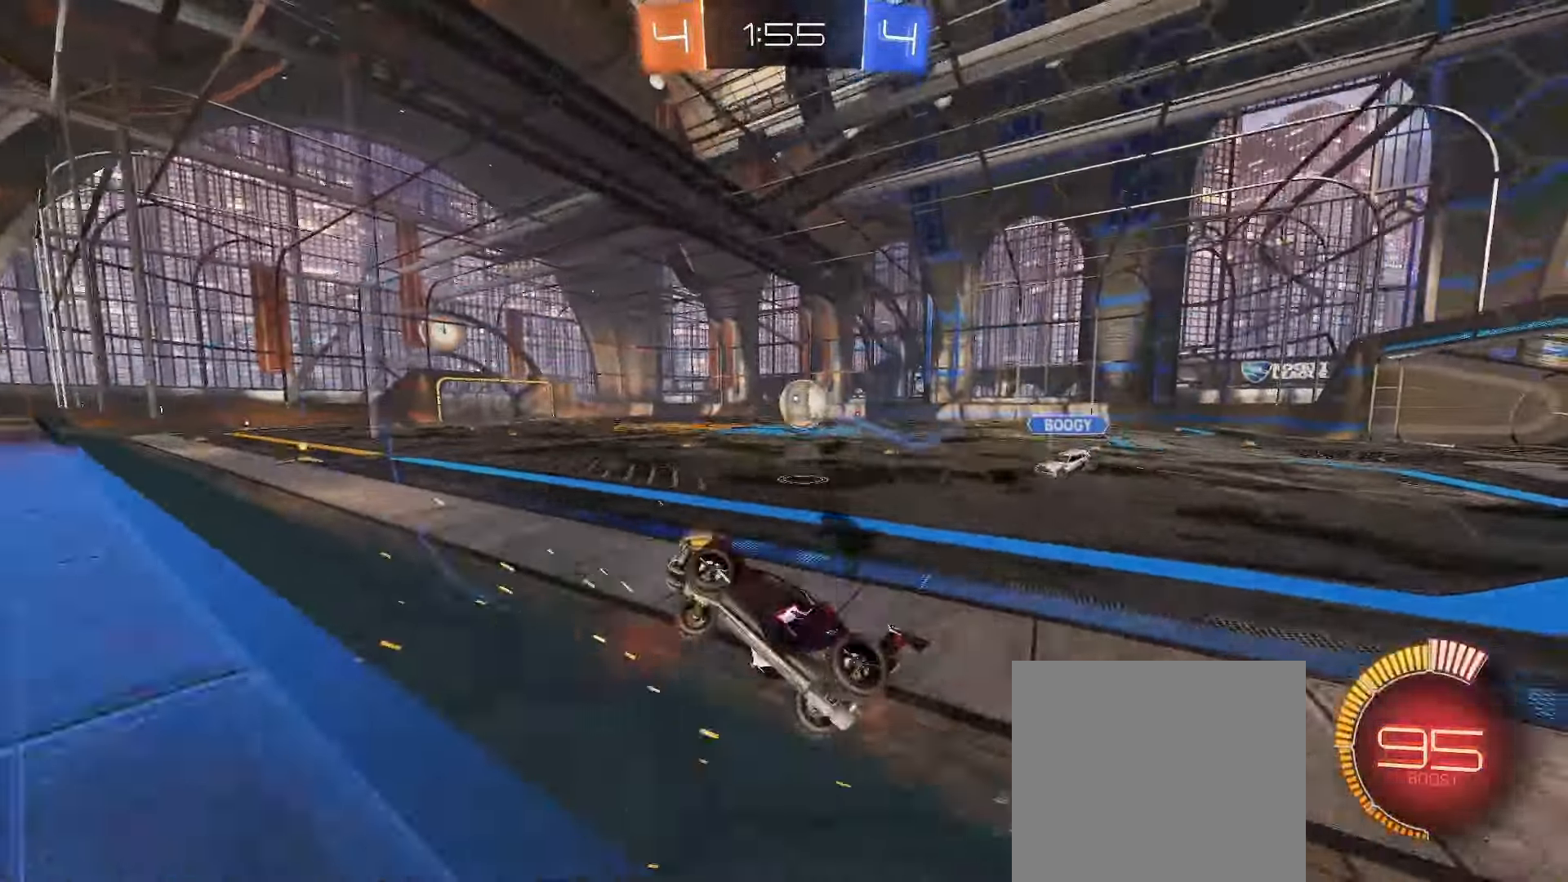
{"buttons": ["L2", "R2"], "left_stick": "right", "right_stick": "center", "events": [[50, "left_stick", "right"], [217, "left_stick", "center"], [300, "left_stick", "right"], [450, "L2", "down"]]}
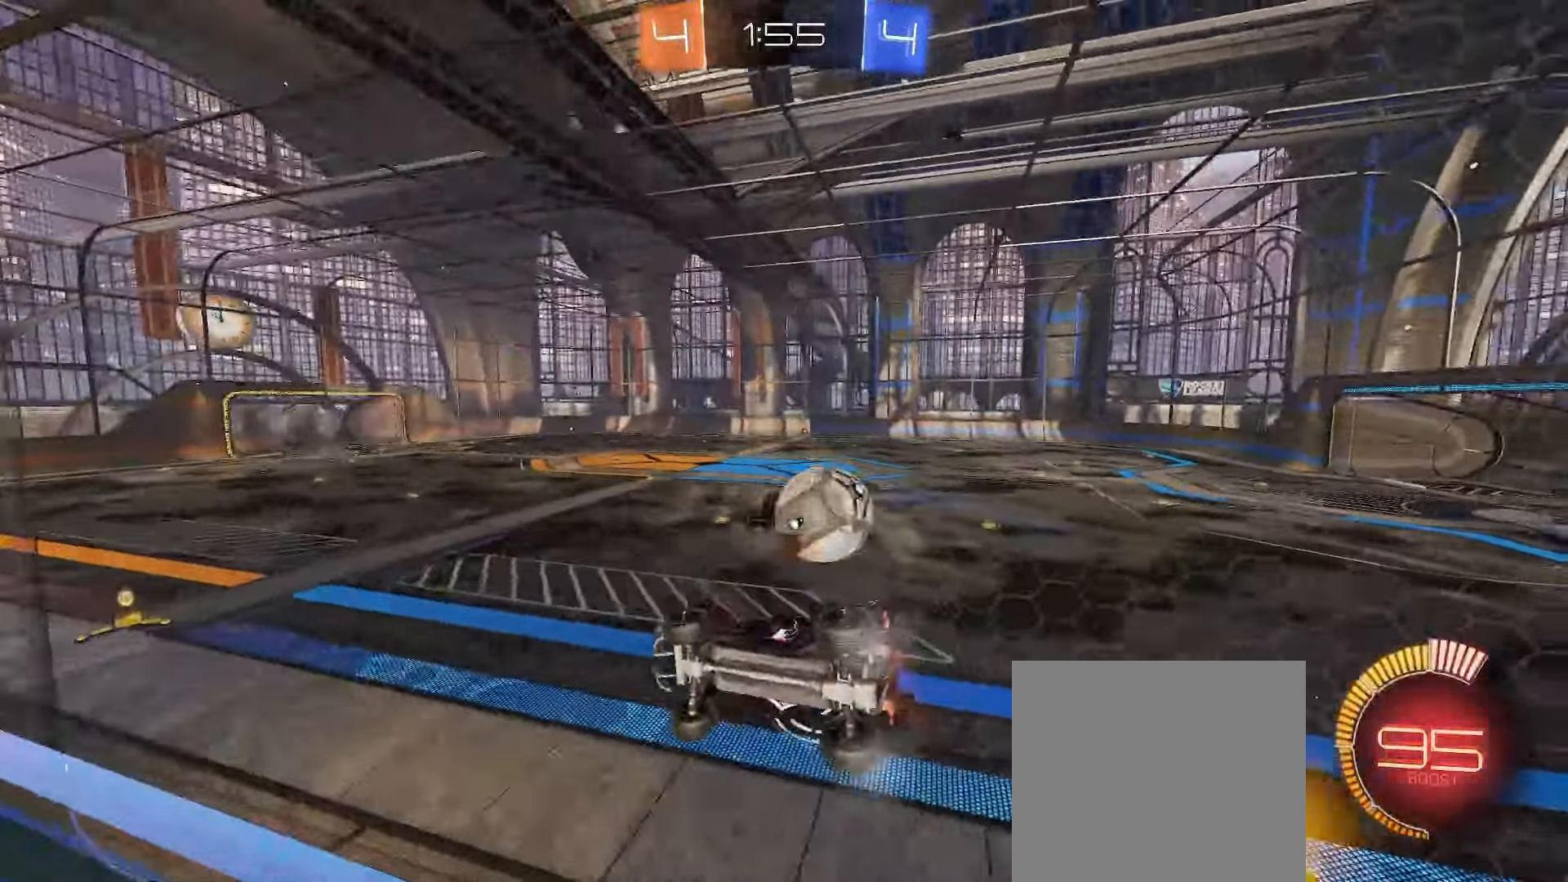
{"buttons": ["R2"], "left_stick": "right", "right_stick": "center", "events": [[33, "A", "down"], [50, "L2", "up"], [50, "R2", "up"], [133, "A", "up"], [217, "A", "down"], [250, "R2", "down"], [300, "A", "up"]]}
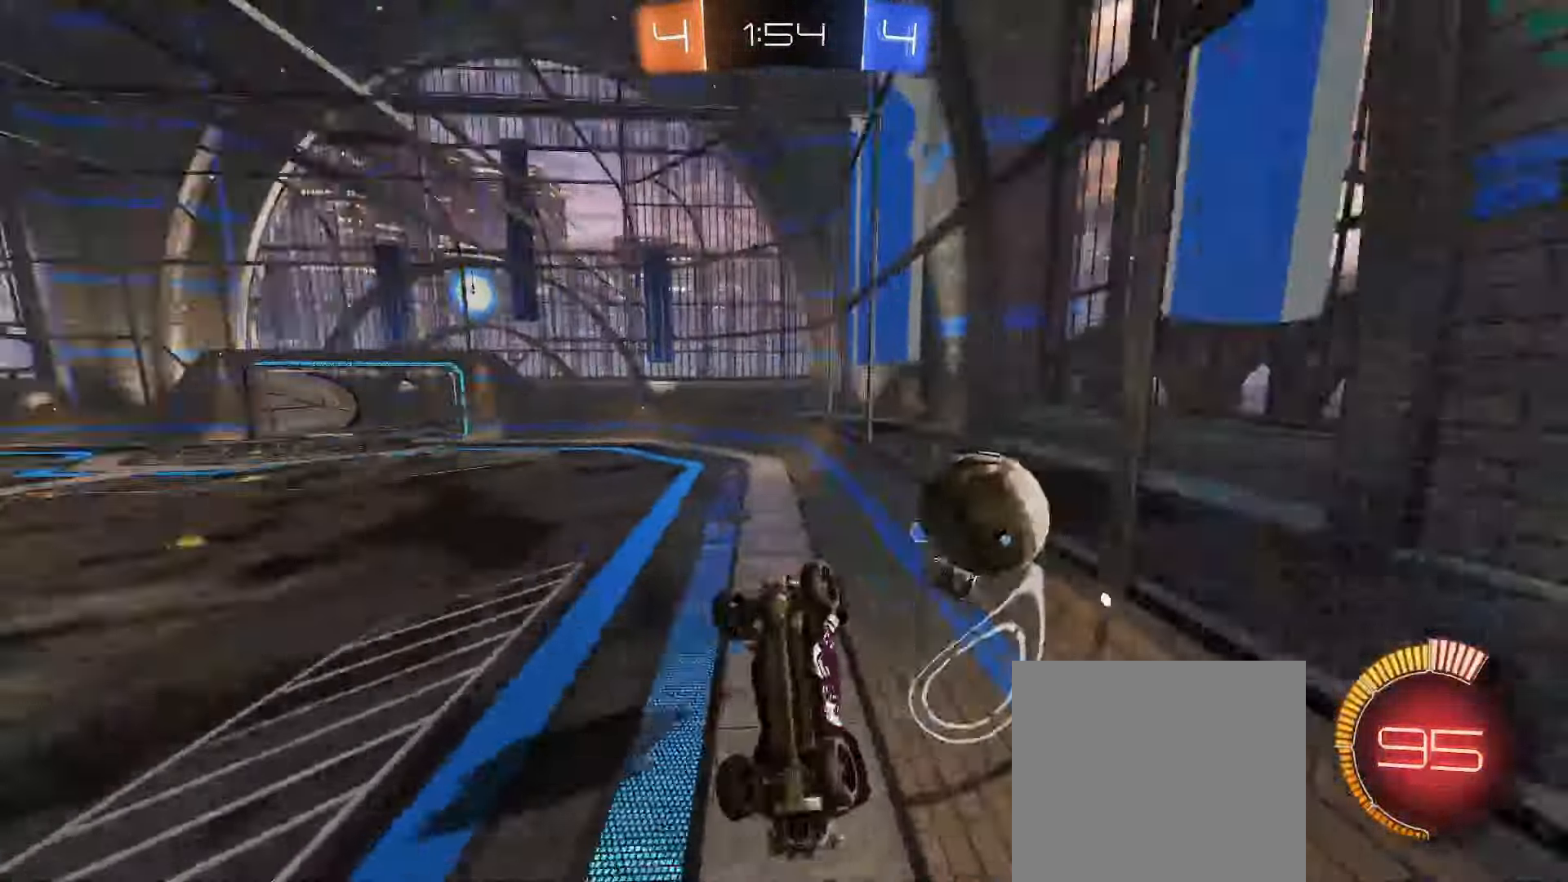
{"buttons": [], "left_stick": "down", "right_stick": "center", "events": [[100, "left_stick", "down"], [150, "R2", "up"], [200, "left_stick", "down-right"], [300, "left_stick", "down"]]}
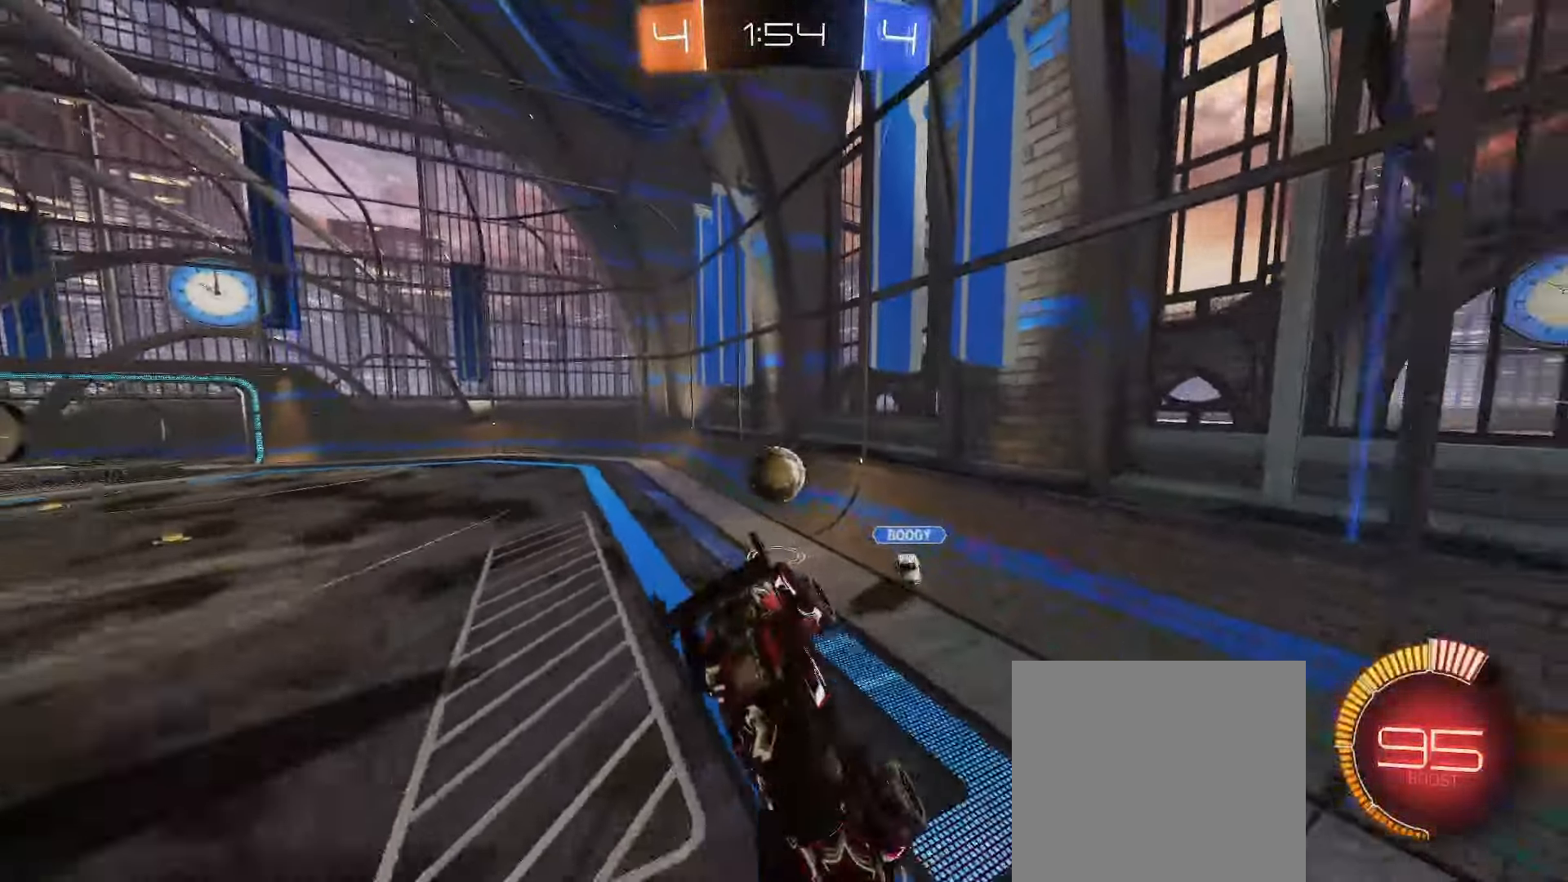
{"buttons": [], "left_stick": "center", "right_stick": "center", "events": [[500, "left_stick", "center"]]}
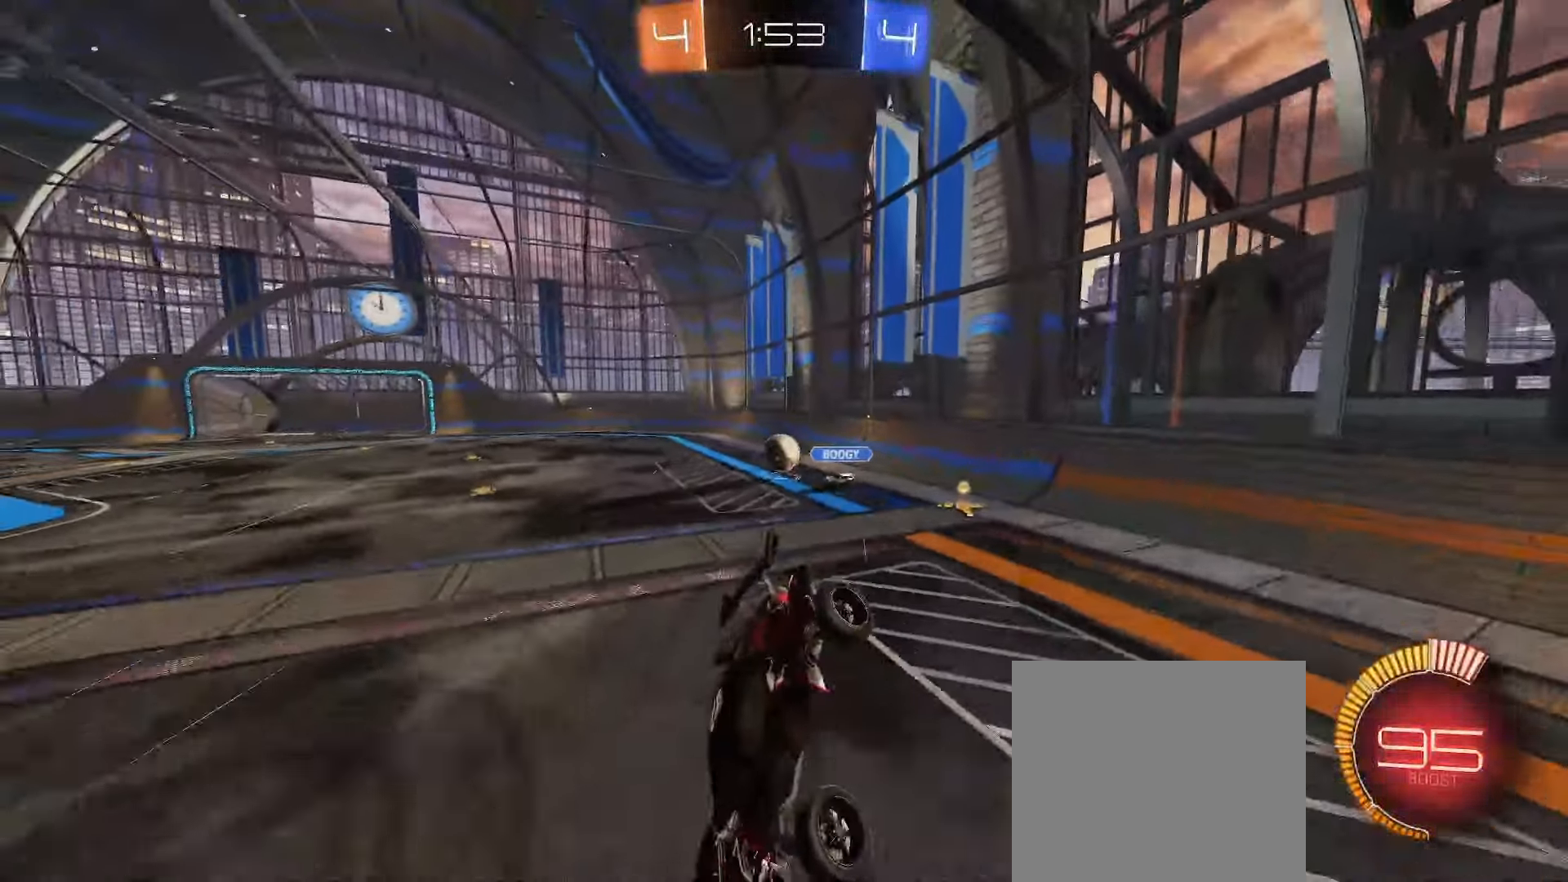
{"buttons": ["R2"], "left_stick": "right", "right_stick": "center", "events": [[117, "L2", "down"], [133, "left_stick", "right"], [250, "L2", "up"], [400, "R2", "down"]]}
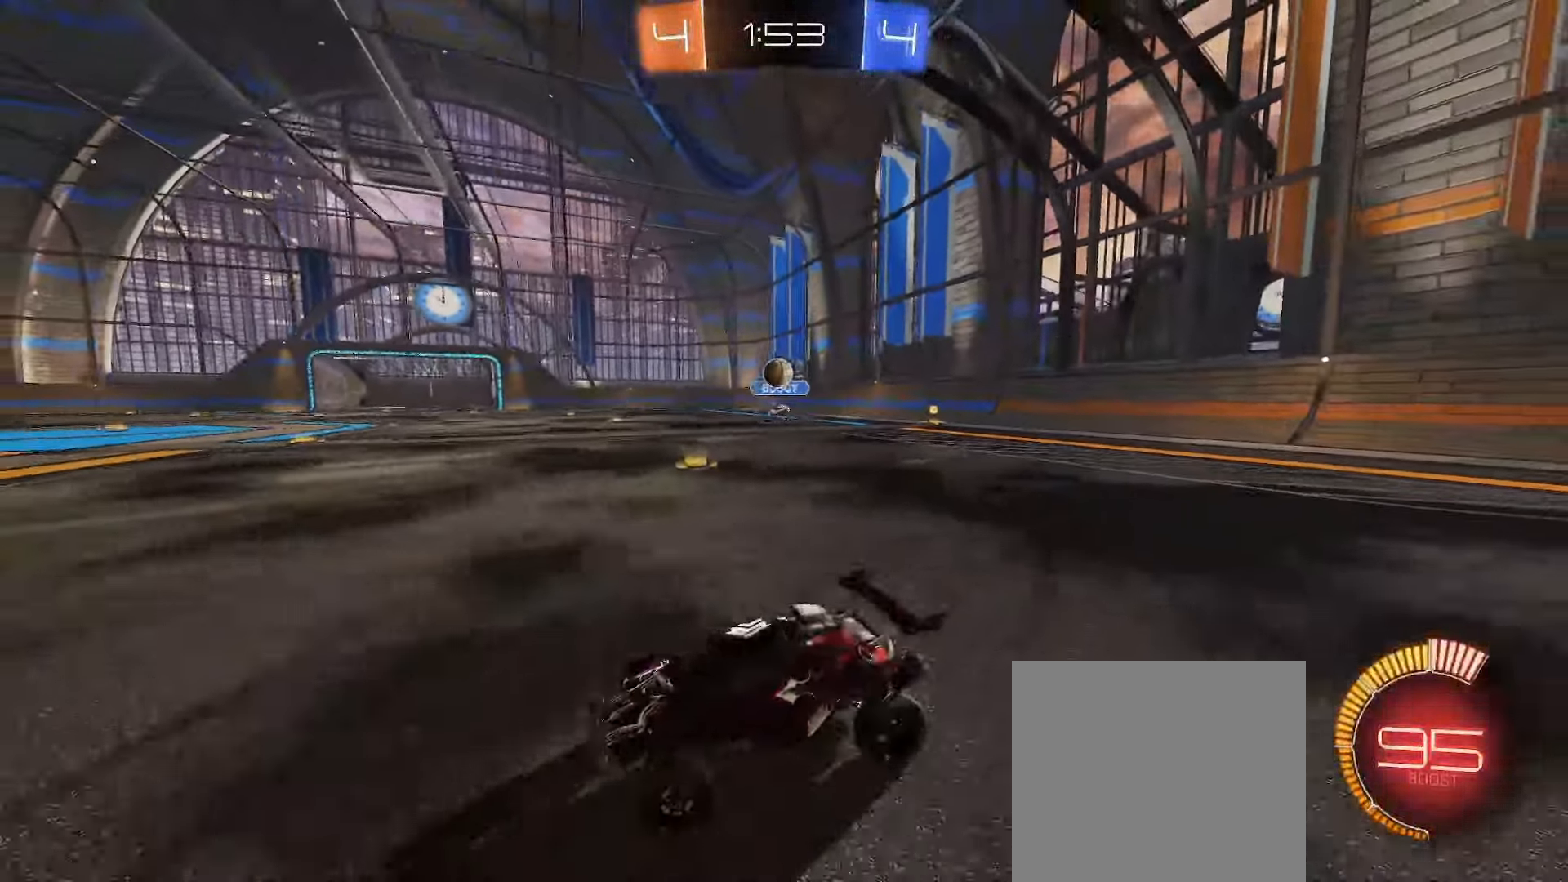
{"buttons": ["R2"], "left_stick": "center", "right_stick": "center", "events": [[17, "L1", "down"], [117, "L1", "up"], [183, "L1", "down"], [233, "L1", "up"], [383, "left_stick", "center"]]}
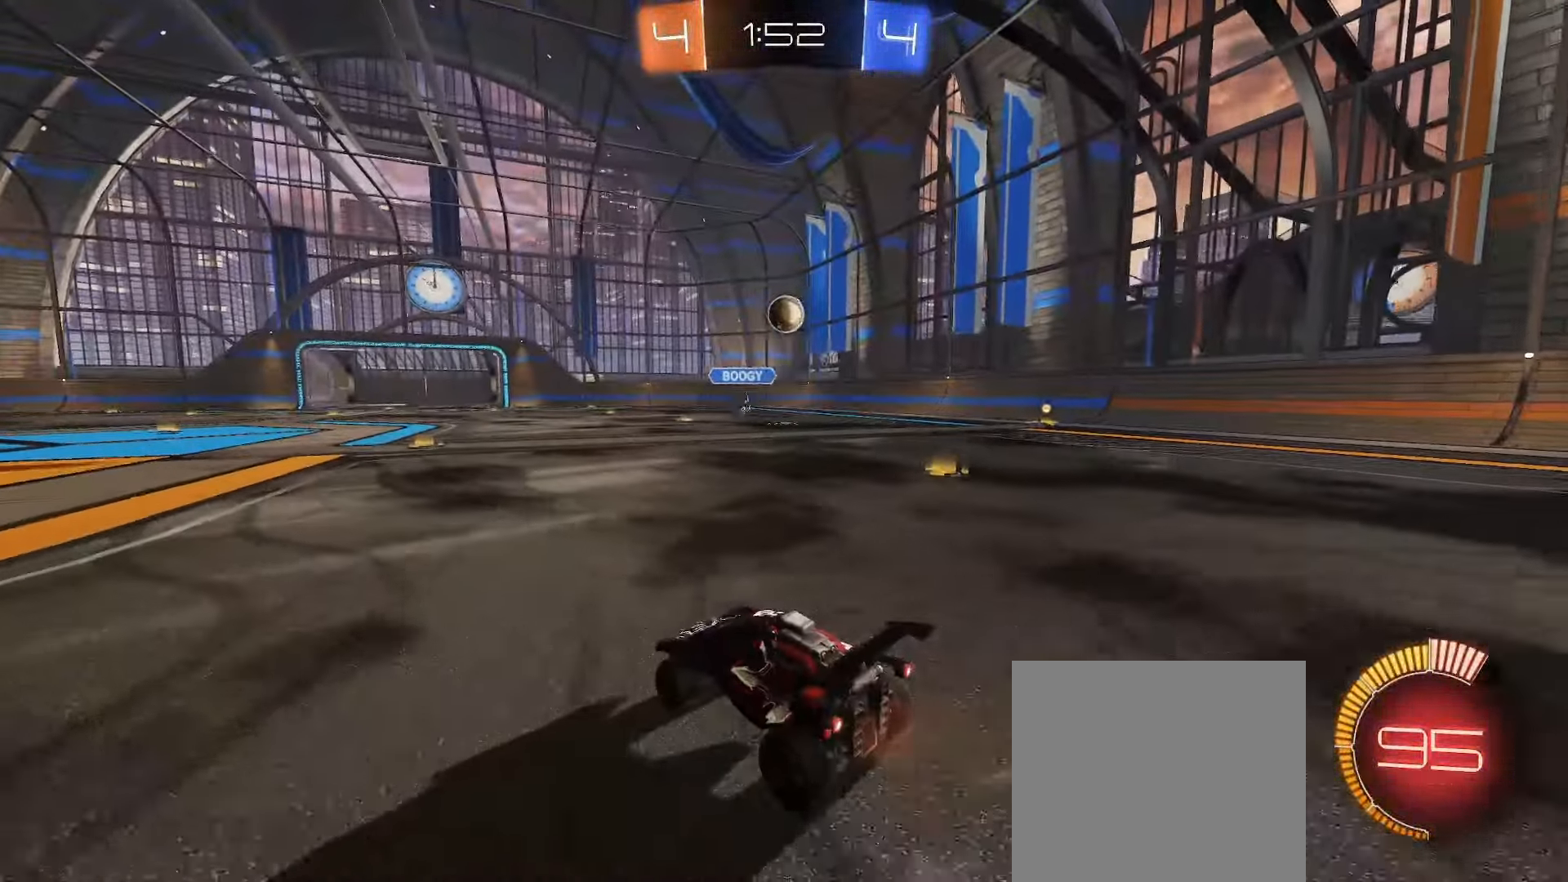
{"buttons": ["A"], "left_stick": "down-right", "right_stick": "center", "events": [[217, "left_stick", "right"], [300, "left_stick", "center"], [417, "A", "down"], [417, "left_stick", "down-right"], [450, "R2", "up"]]}
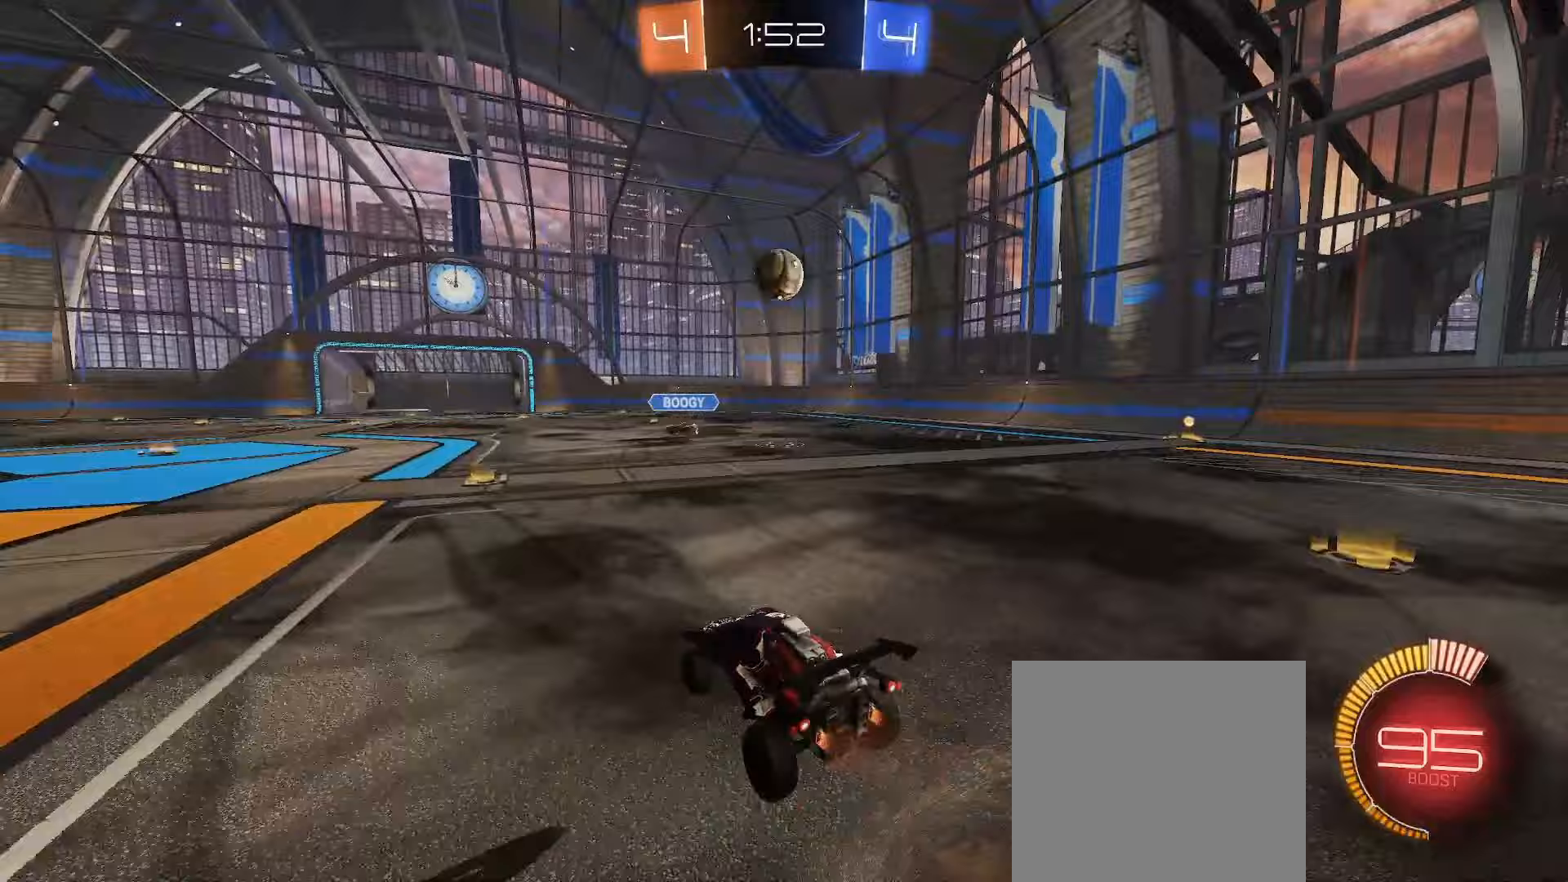
{"buttons": ["B", "L1", "R2"], "left_stick": "center", "right_stick": "center", "events": [[50, "L1", "down"], [67, "A", "up"], [117, "B", "down"], [133, "left_stick", "center"], [383, "left_stick", "right"], [467, "R2", "down"], [483, "left_stick", "center"]]}
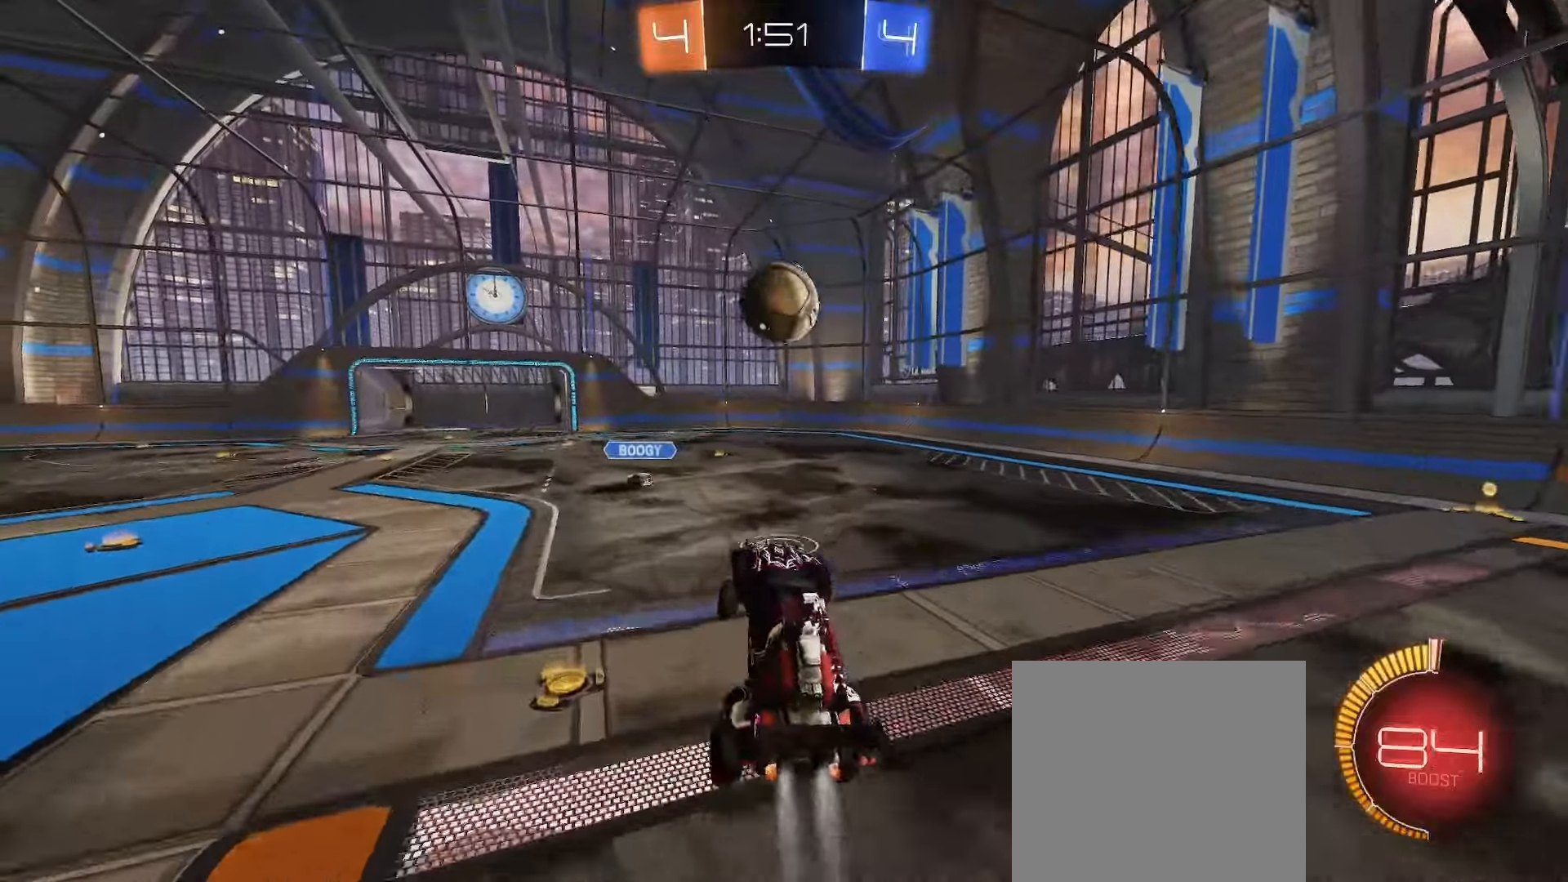
{"buttons": ["B", "L1", "L2", "L3"], "left_stick": "down-left", "right_stick": "center", "events": [[117, "R2", "up"], [250, "left_stick", "up-right"], [267, "L2", "down"], [350, "A", "down"], [417, "L3", "down"], [433, "A", "up"], [450, "left_stick", "left"], [500, "left_stick", "down-left"]]}
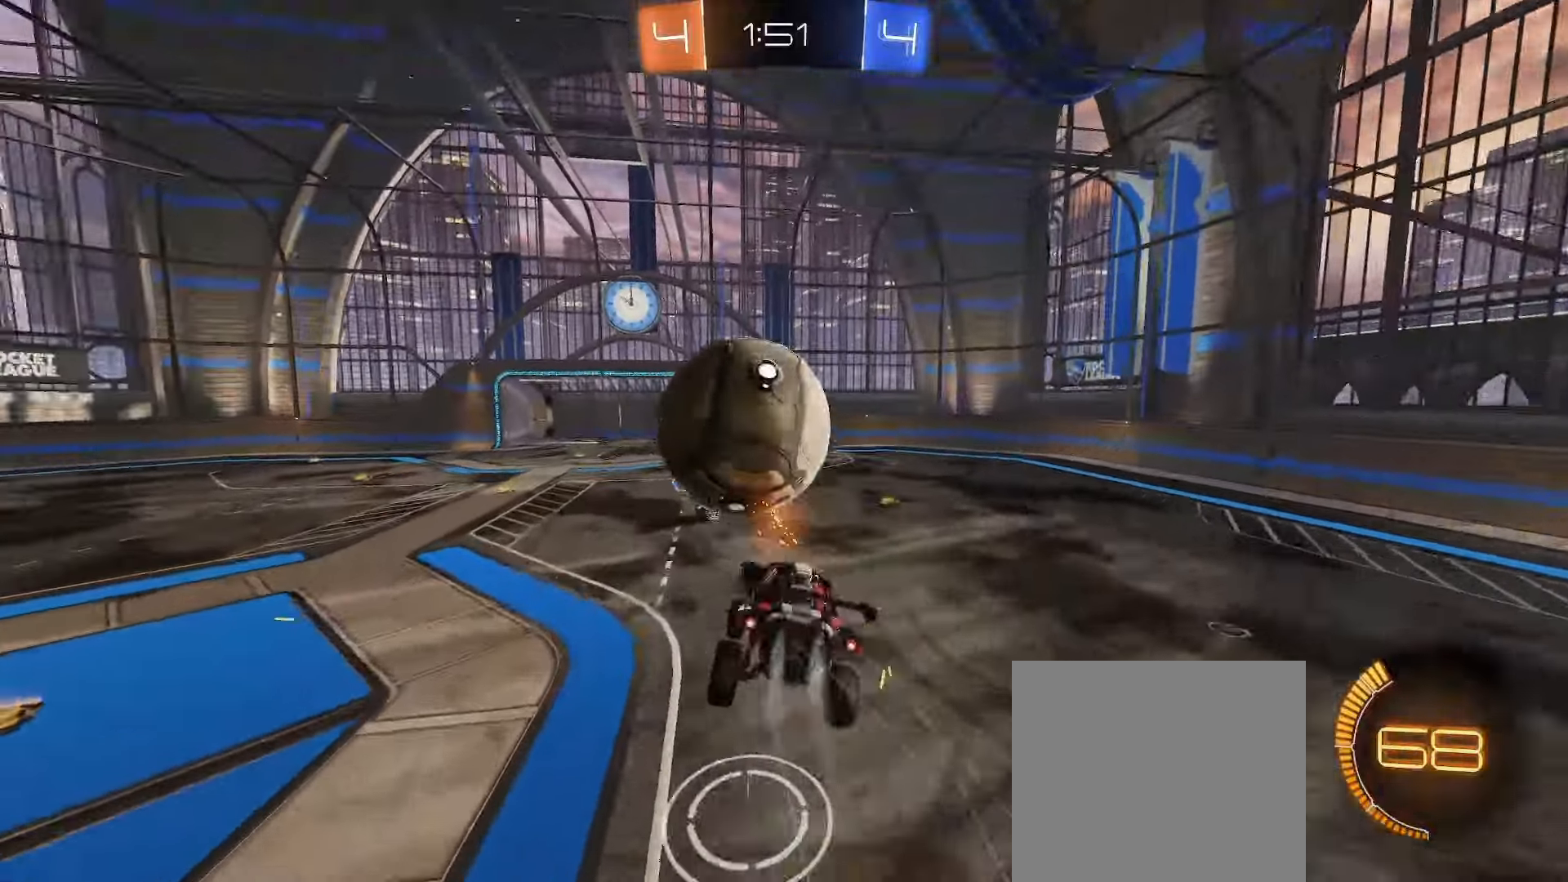
{"buttons": ["Y", "L1", "L2"], "left_stick": "down-left", "right_stick": "center", "events": [[83, "L3", "up"], [317, "B", "up"], [467, "Y", "down"]]}
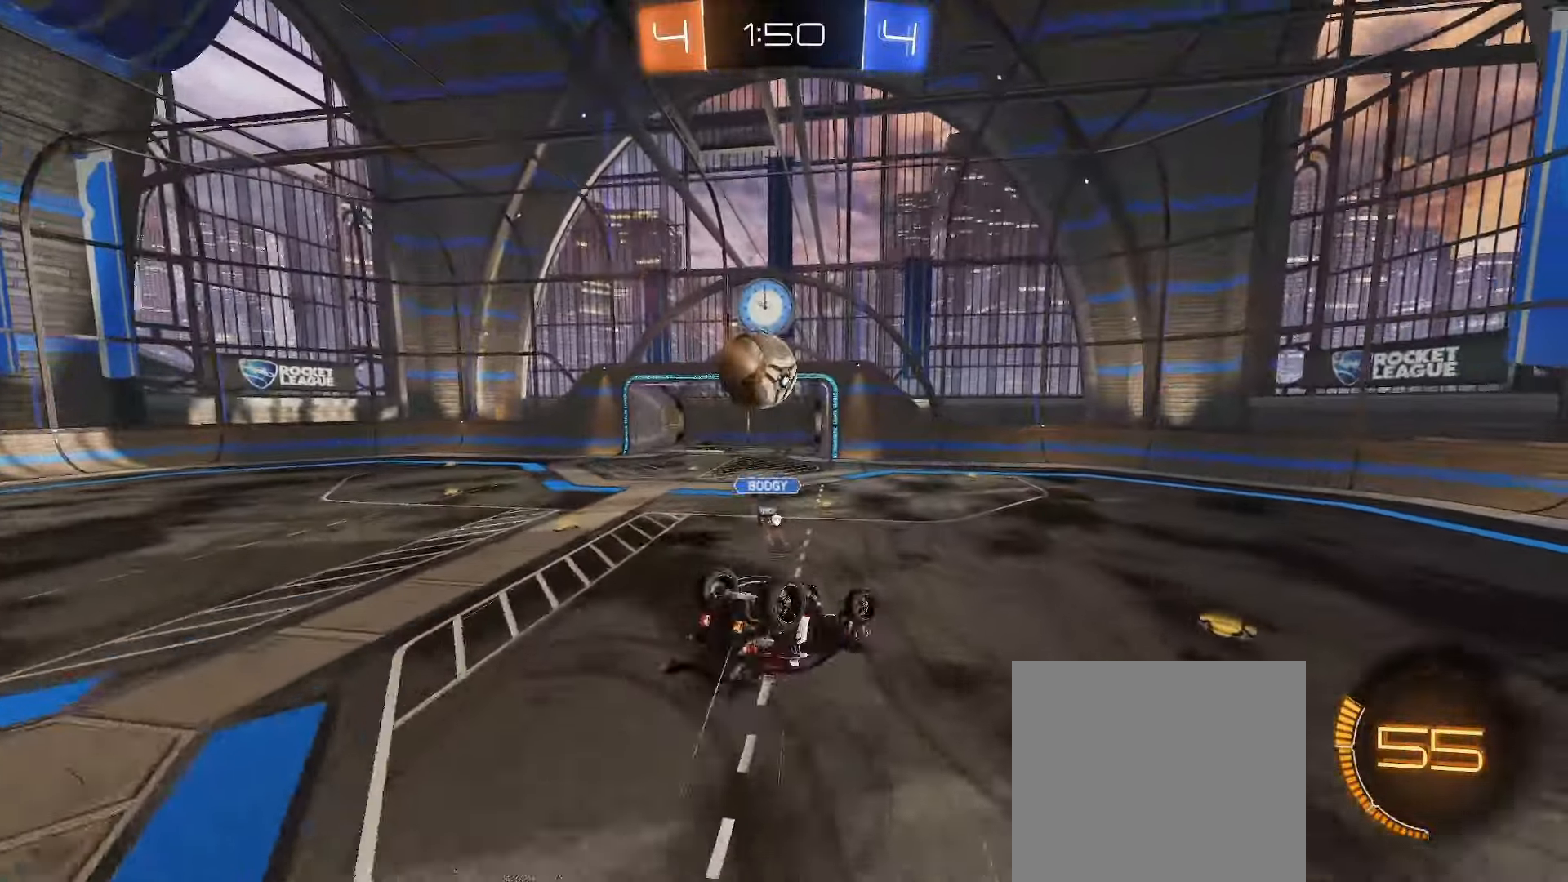
{"buttons": ["Y"], "left_stick": "left", "right_stick": "center", "events": [[83, "Y", "up"], [267, "left_stick", "center"], [417, "L1", "up"], [433, "L2", "up"], [433, "left_stick", "left"], [450, "Y", "down"]]}
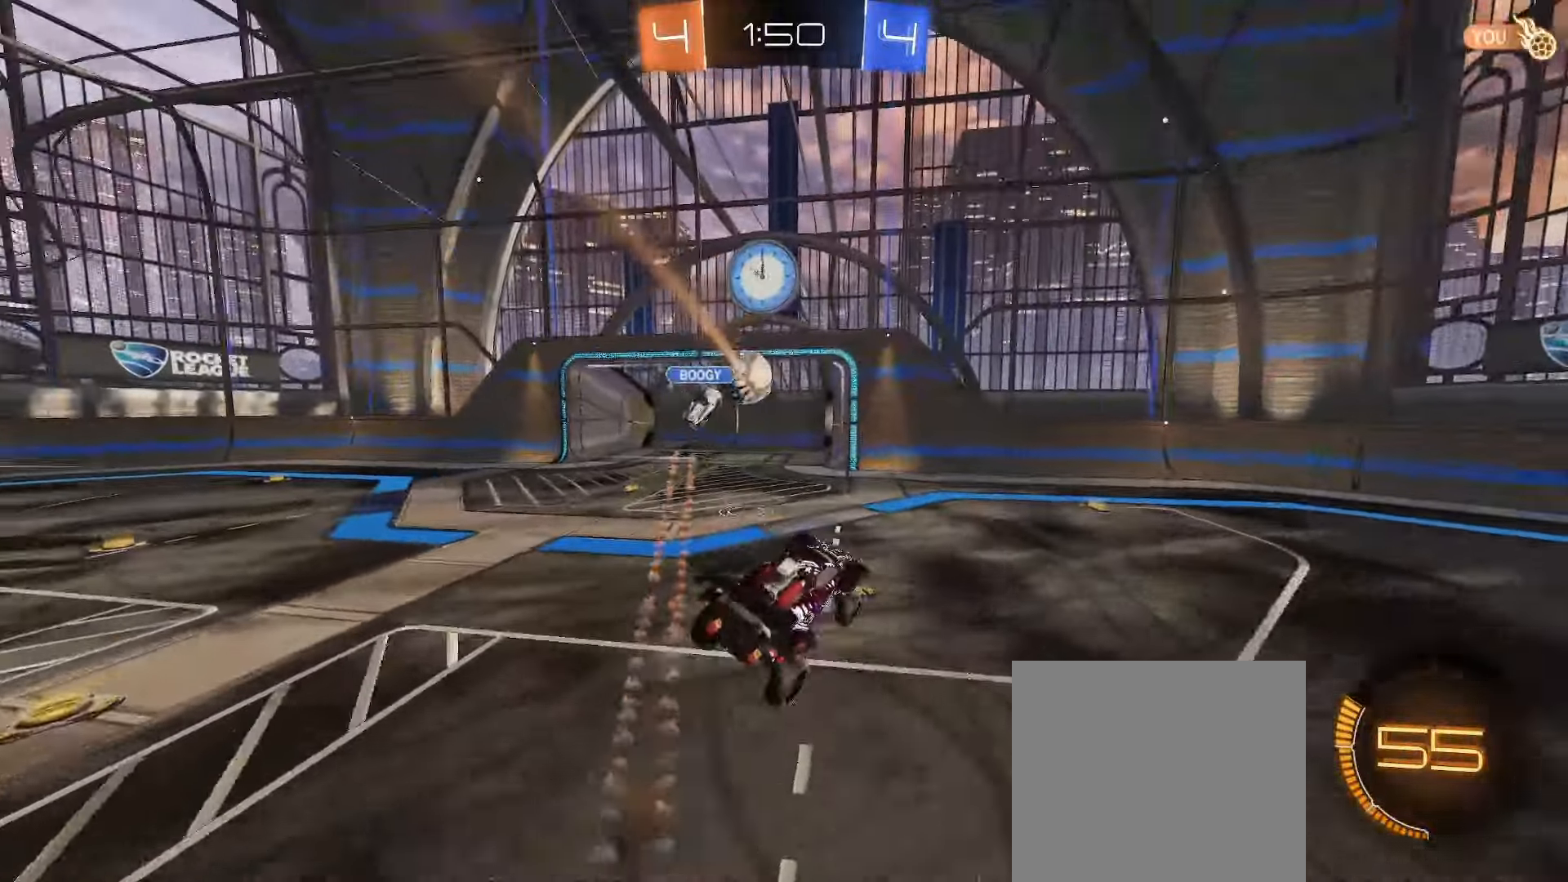
{"buttons": [], "left_stick": "center", "right_stick": "center", "events": [[17, "left_stick", "center"], [50, "Y", "up"], [350, "left_stick", "down-left"], [450, "left_stick", "center"]]}
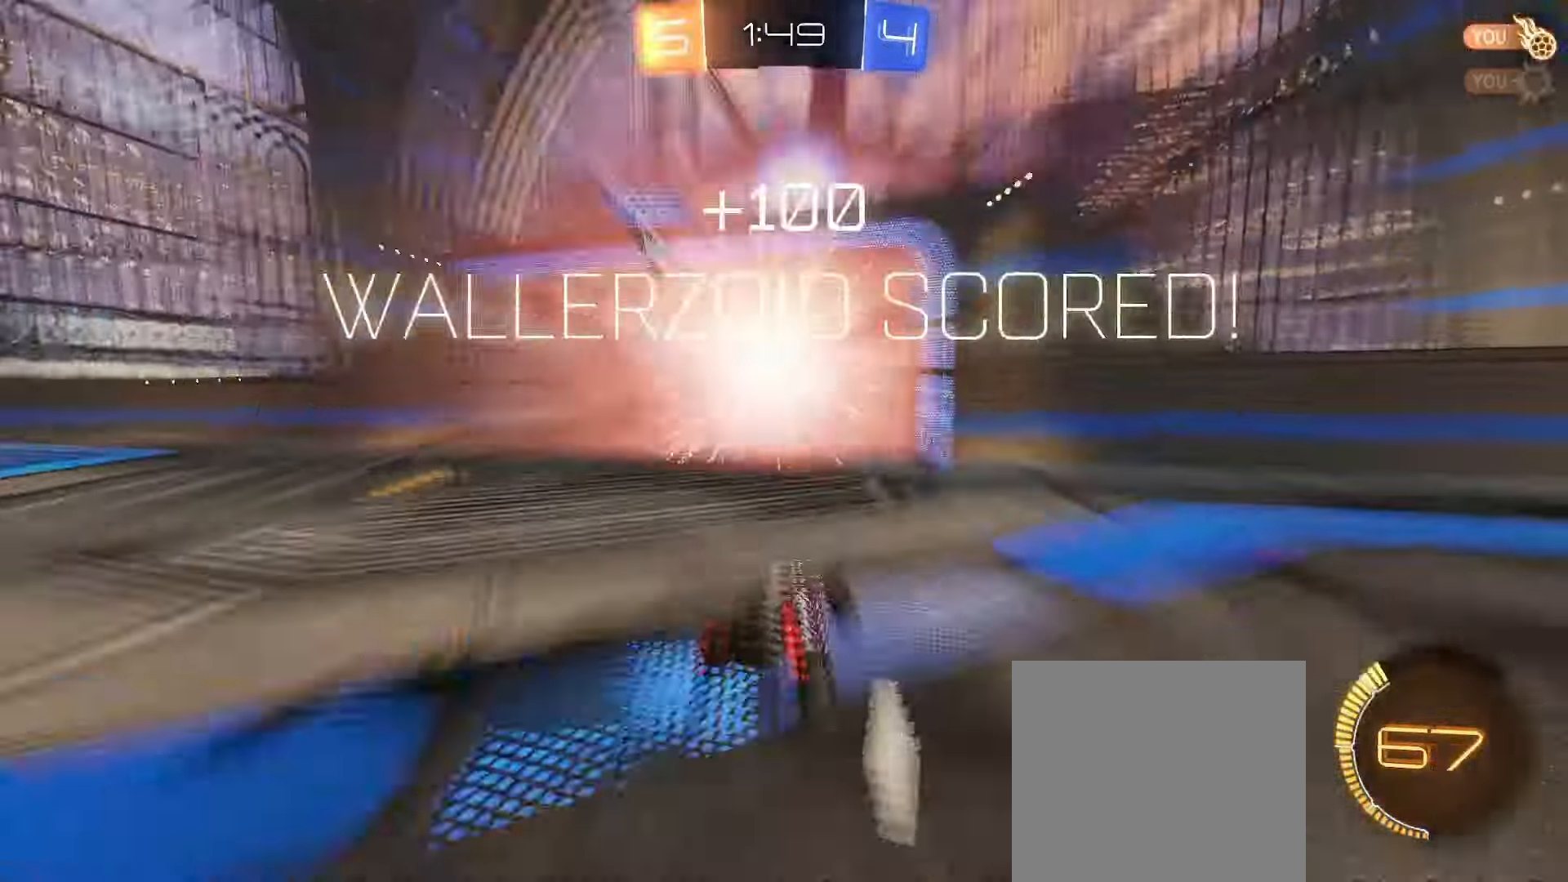
{"buttons": ["A", "L1"], "left_stick": "down", "right_stick": "center", "events": [[33, "Y", "down"], [100, "L1", "down"], [200, "Y", "up"], [317, "left_stick", "down"], [400, "A", "down"]]}
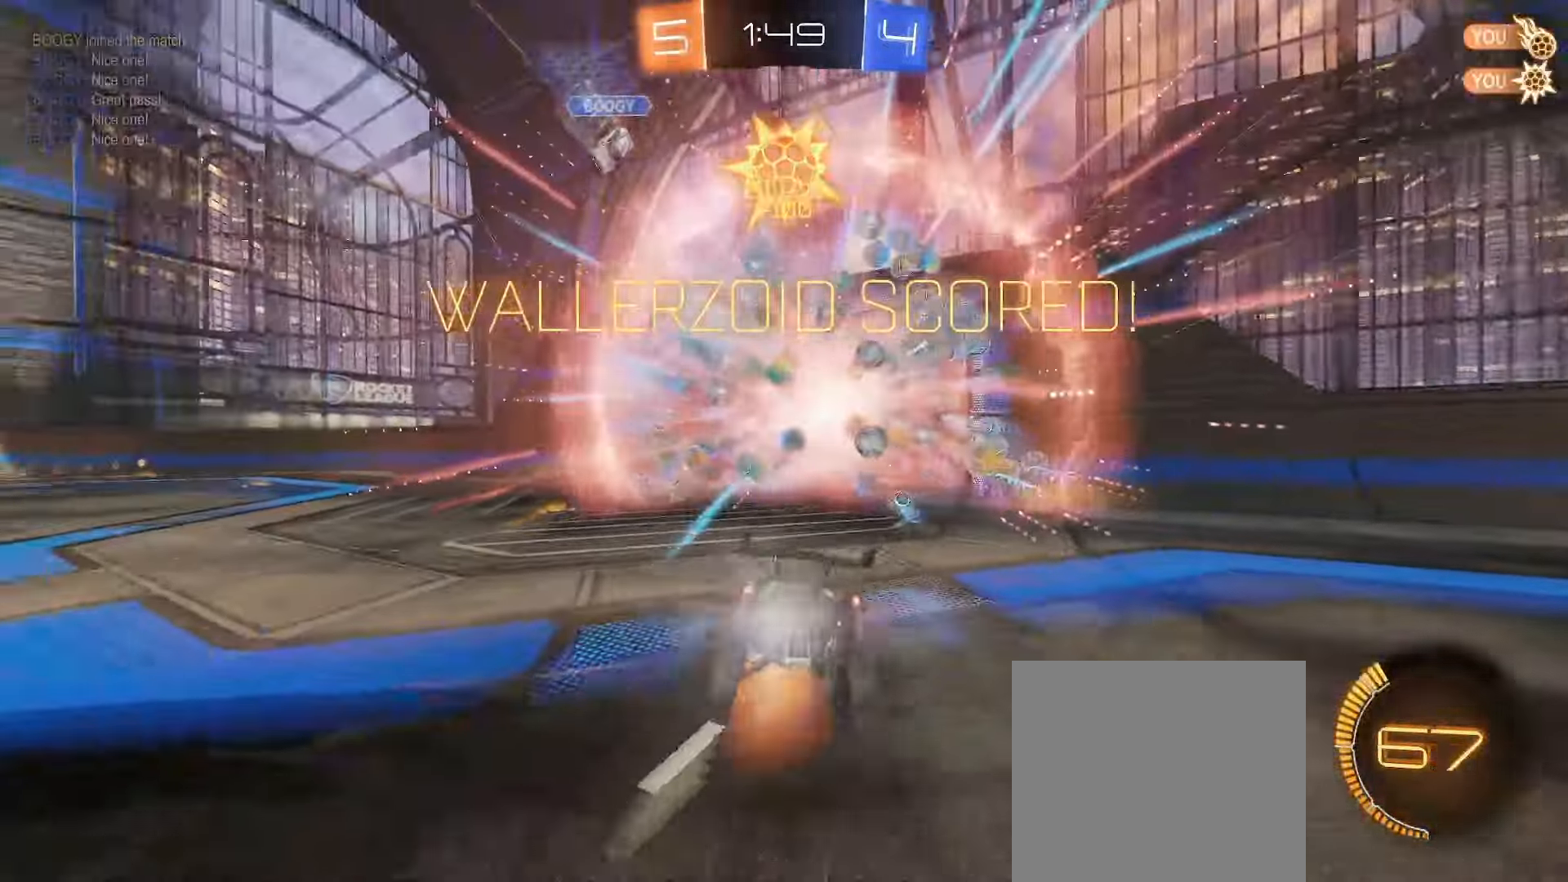
{"buttons": ["L1", "L2"], "left_stick": "center", "right_stick": "center", "events": [[100, "A", "up"], [317, "Y", "down"], [483, "Y", "up"], [500, "L2", "down"], [500, "left_stick", "center"]]}
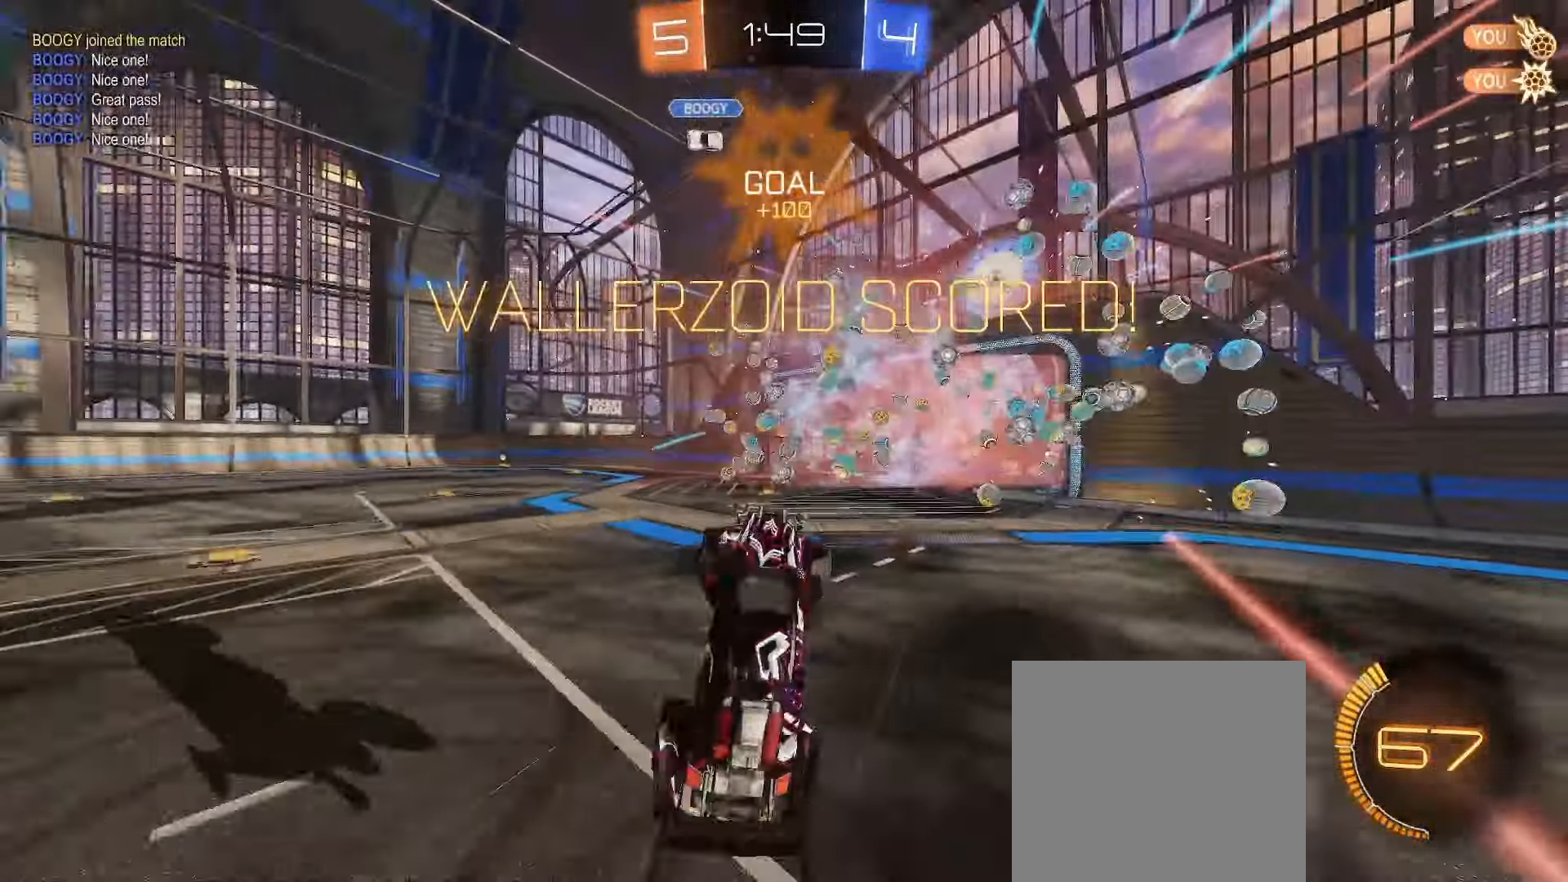
{"buttons": ["L1", "L2"], "left_stick": "up", "right_stick": "center", "events": [[17, "left_stick", "up"], [217, "B", "down"], [450, "B", "up"]]}
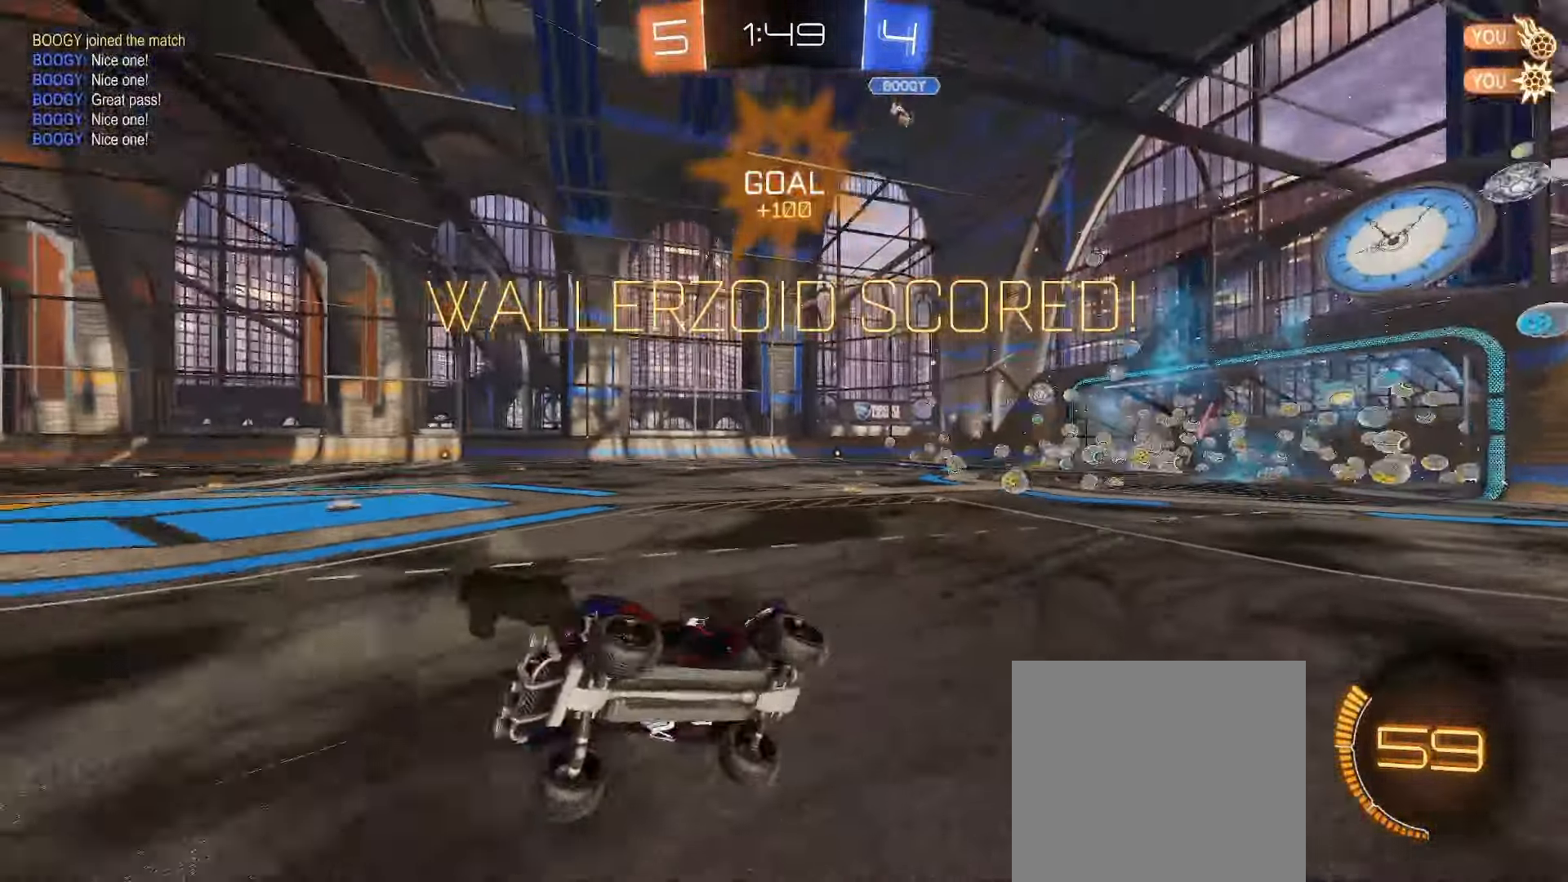
{"buttons": ["B", "R2"], "left_stick": "left", "right_stick": "center", "events": [[67, "left_stick", "up-left"], [100, "L2", "up"], [233, "L1", "up"], [317, "R2", "down"], [317, "left_stick", "left"], [367, "B", "down"]]}
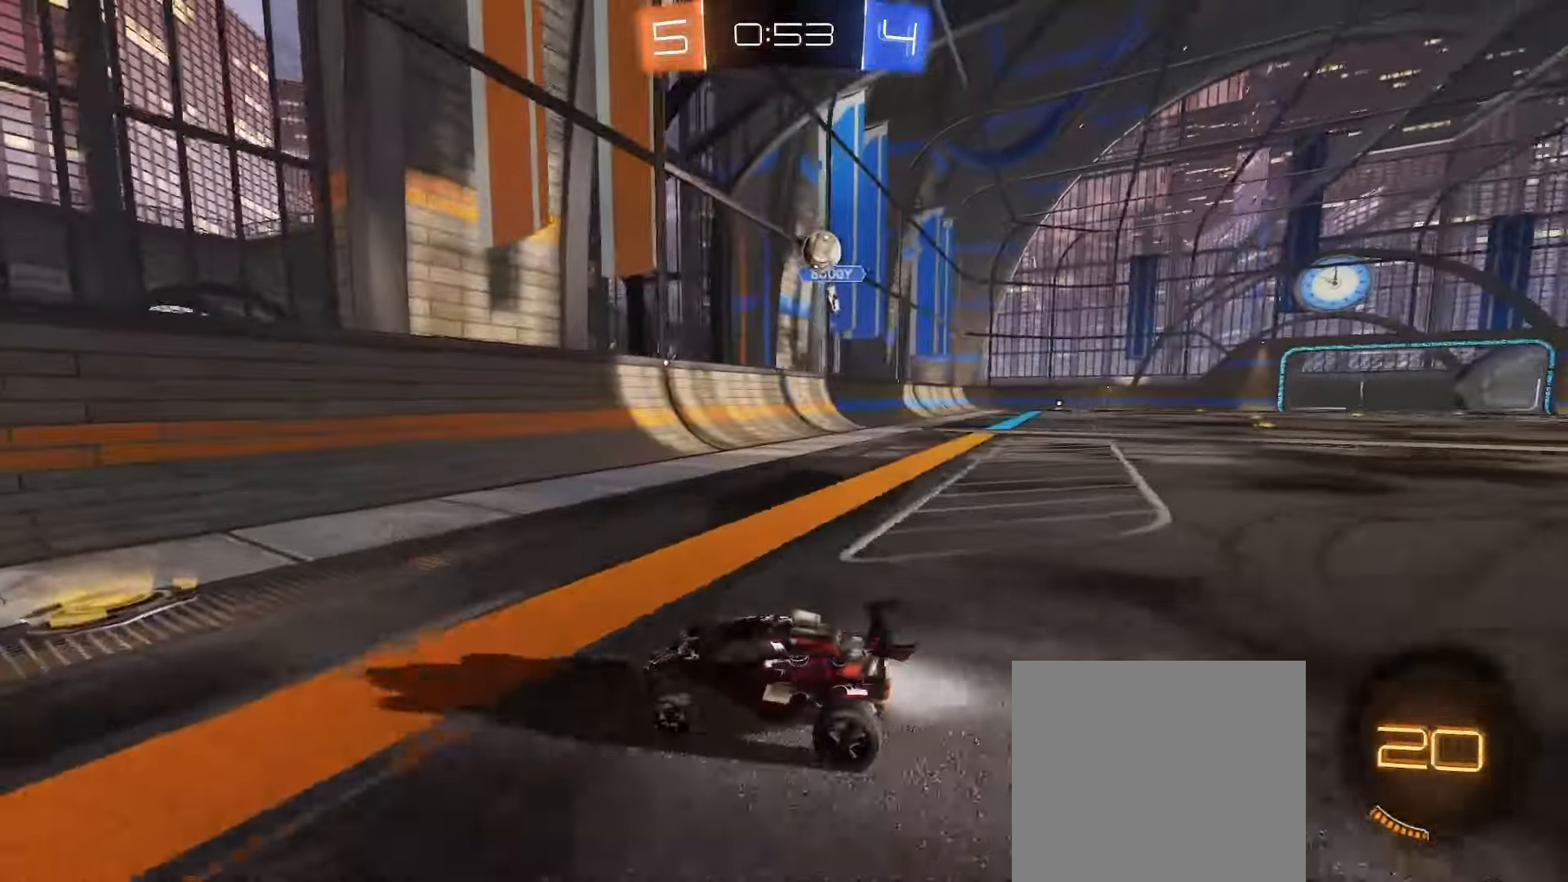
{"buttons": ["R2"], "left_stick": "left", "right_stick": "center", "events": [[117, "B", "up"], [233, "Y", "down"], [350, "Y", "up"]]}
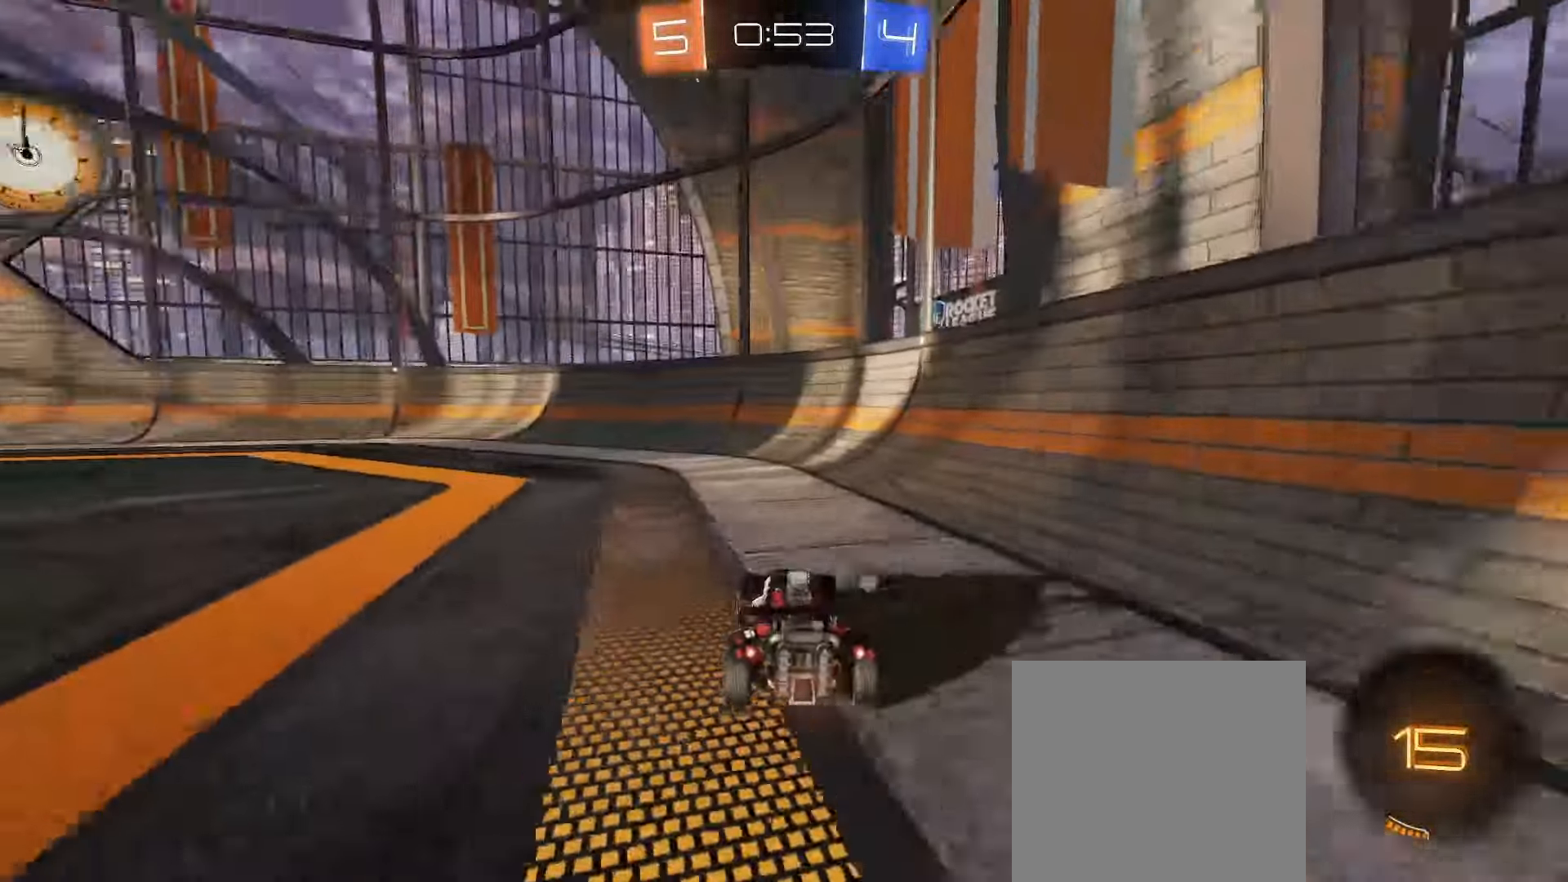
{"buttons": ["R2"], "left_stick": "center", "right_stick": "center", "events": [[450, "left_stick", "center"]]}
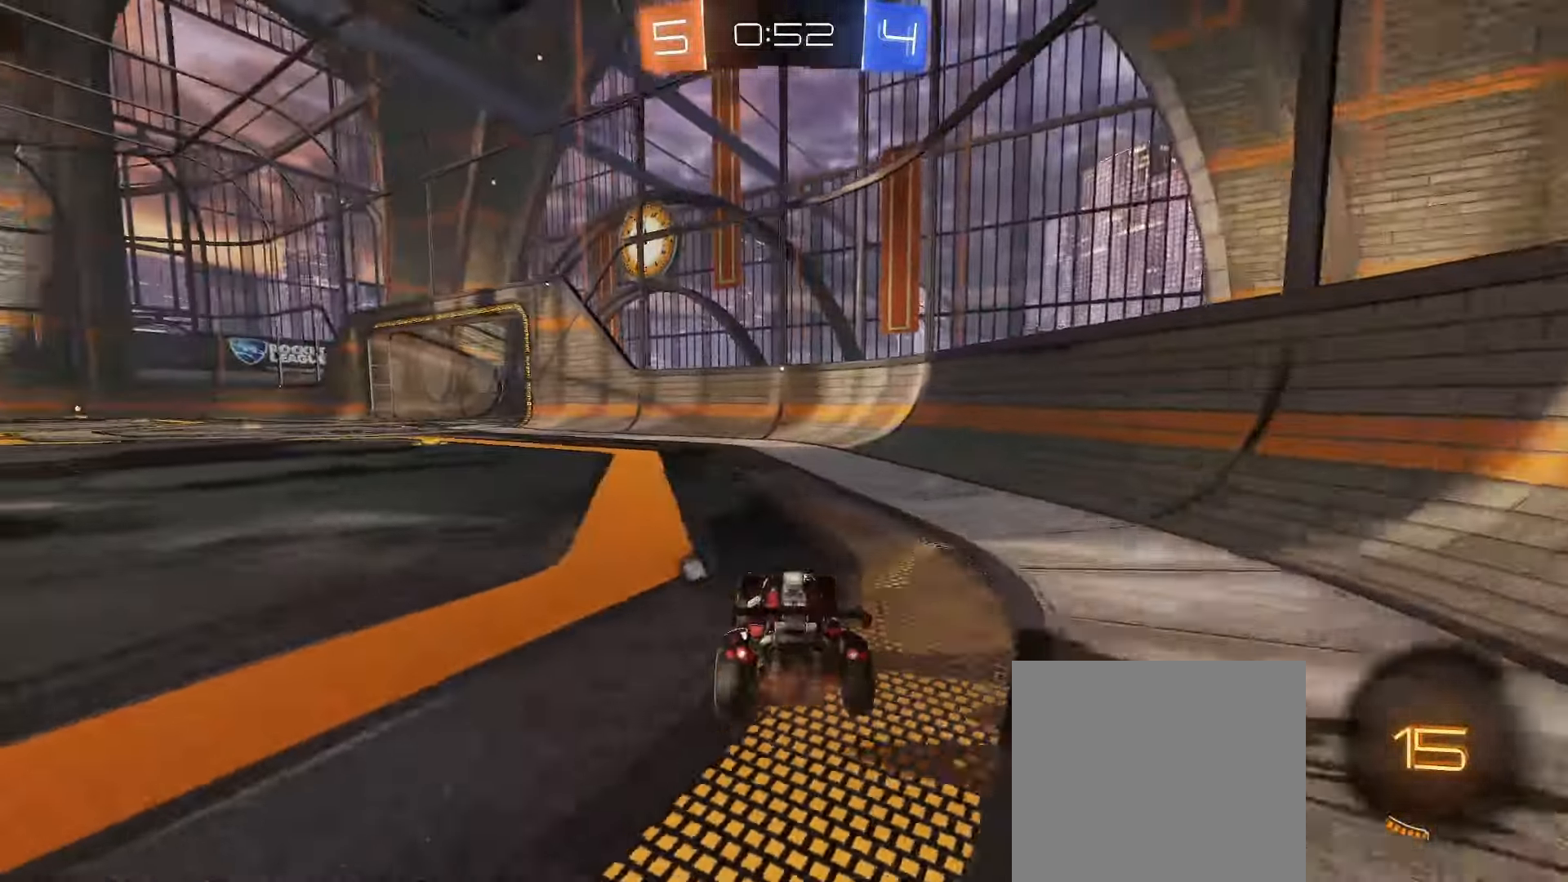
{"buttons": ["R2"], "left_stick": "left", "right_stick": "center", "events": [[117, "Y", "down"], [217, "Y", "up"], [367, "left_stick", "left"]]}
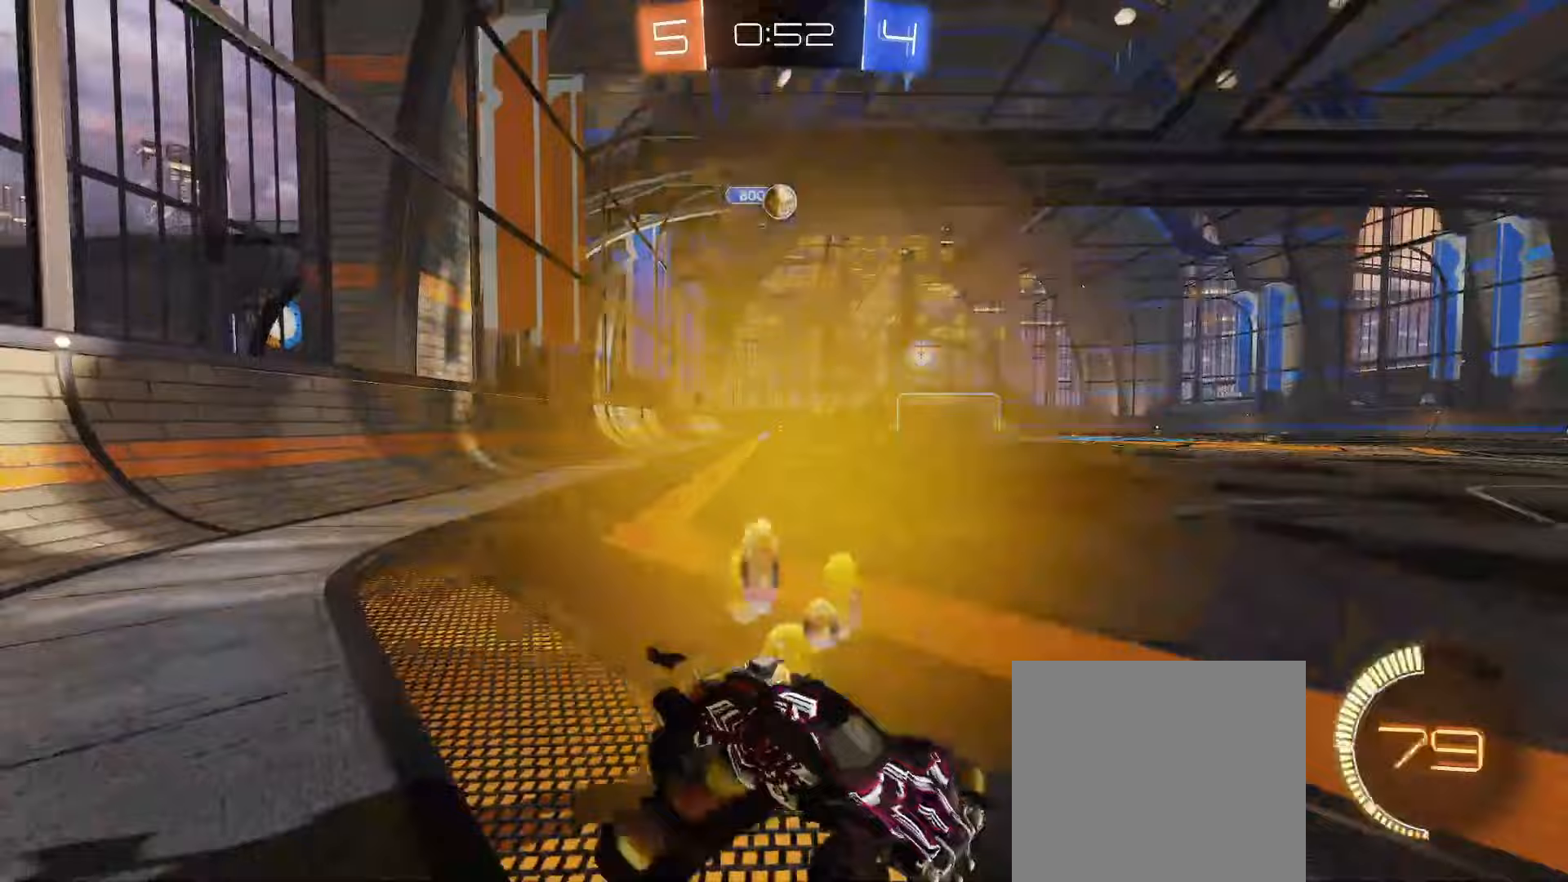
{"buttons": ["R2"], "left_stick": "center", "right_stick": "center", "events": [[83, "left_stick", "center"], [200, "L2", "down"], [350, "L2", "up"]]}
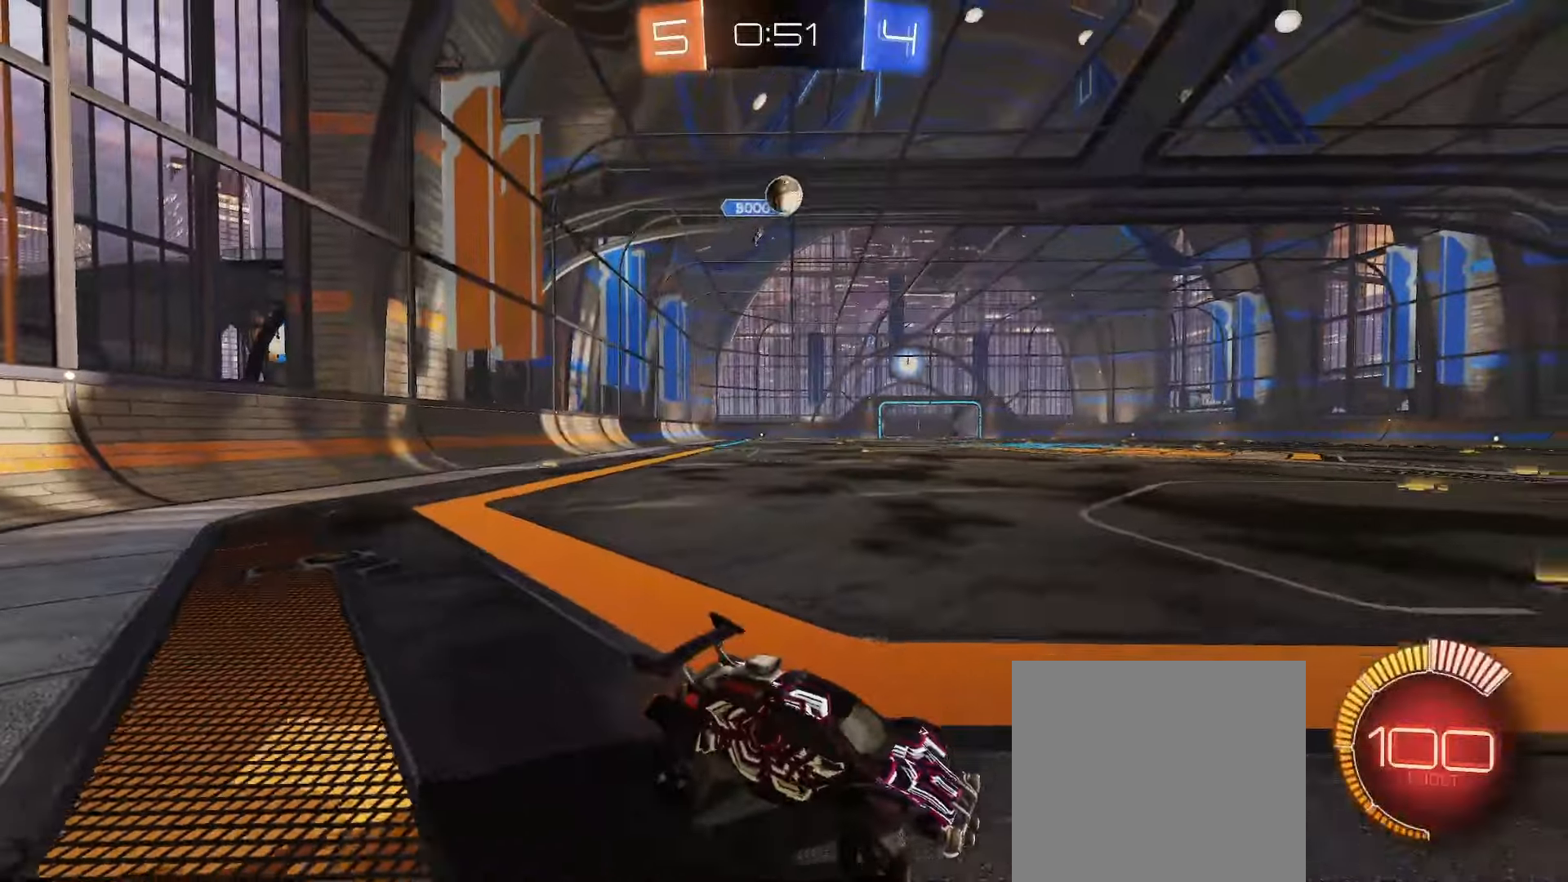
{"buttons": ["R2"], "left_stick": "center", "right_stick": "center", "events": [[150, "B", "down"], [250, "left_stick", "left"], [283, "B", "up"], [400, "left_stick", "center"]]}